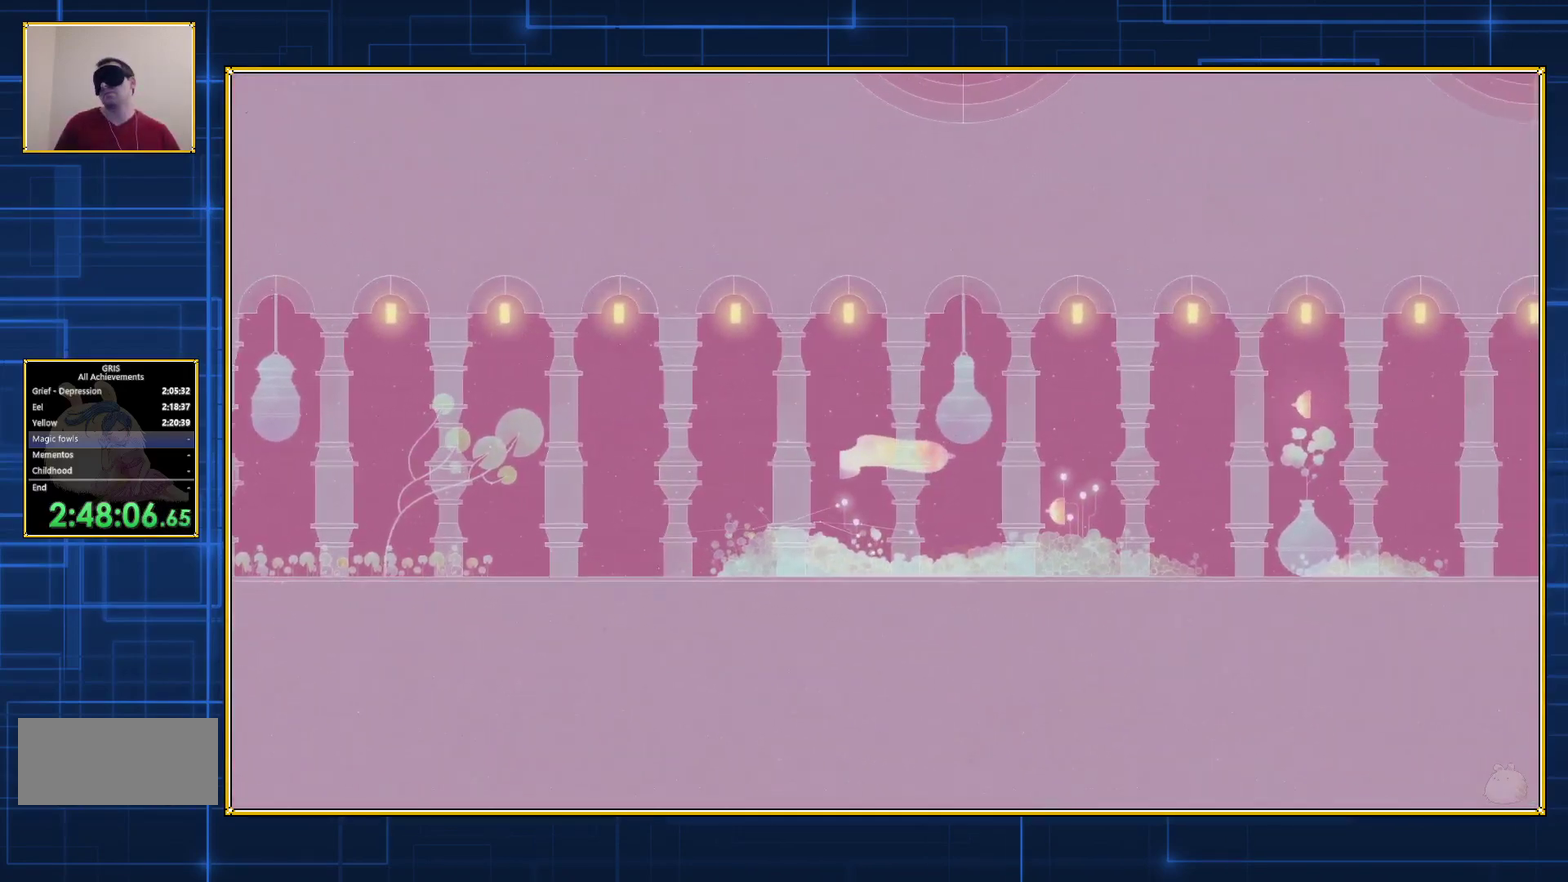
Gameplay with a controller (Nintendo layout); each line is a JSON object with the inputs held at the frame after it. "events" lists button and stick changes between this image and that frame as [ms after this image, input, new state], when the widget could be followed in between. Not read: L3 R3.
{"buttons": ["DPAD_RIGHT"], "events": [[17, "B", "up"], [67, "B", "down"], [167, "B", "up"], [217, "B", "down"], [317, "B", "up"], [383, "B", "down"], [483, "B", "up"]]}
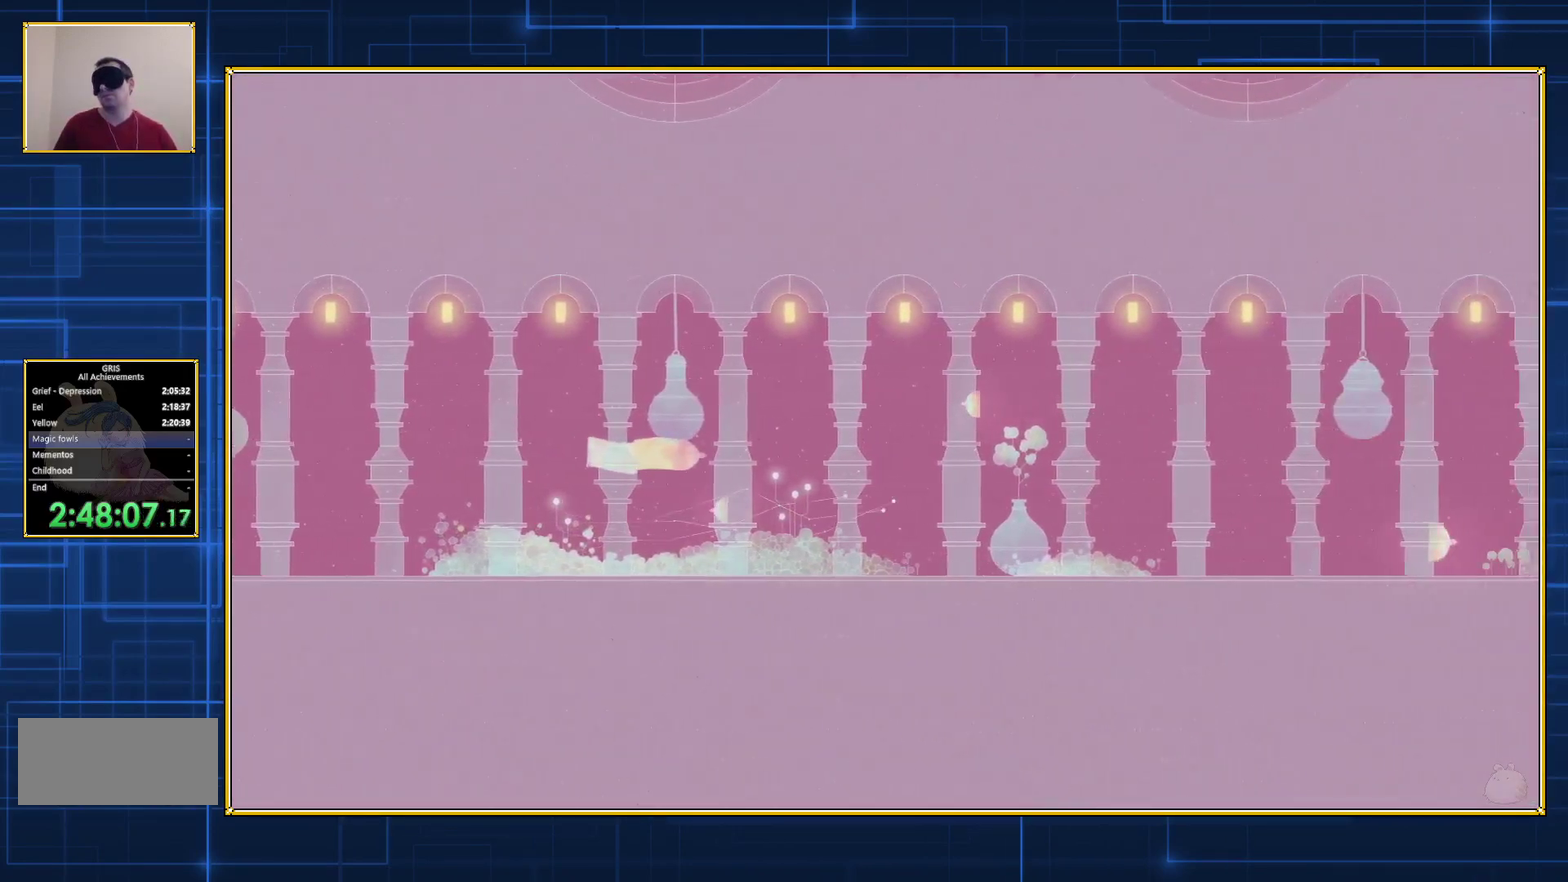
{"buttons": ["DPAD_RIGHT"], "events": [[50, "B", "down"], [133, "B", "up"], [200, "B", "down"], [283, "B", "up"], [350, "B", "down"], [483, "B", "up"]]}
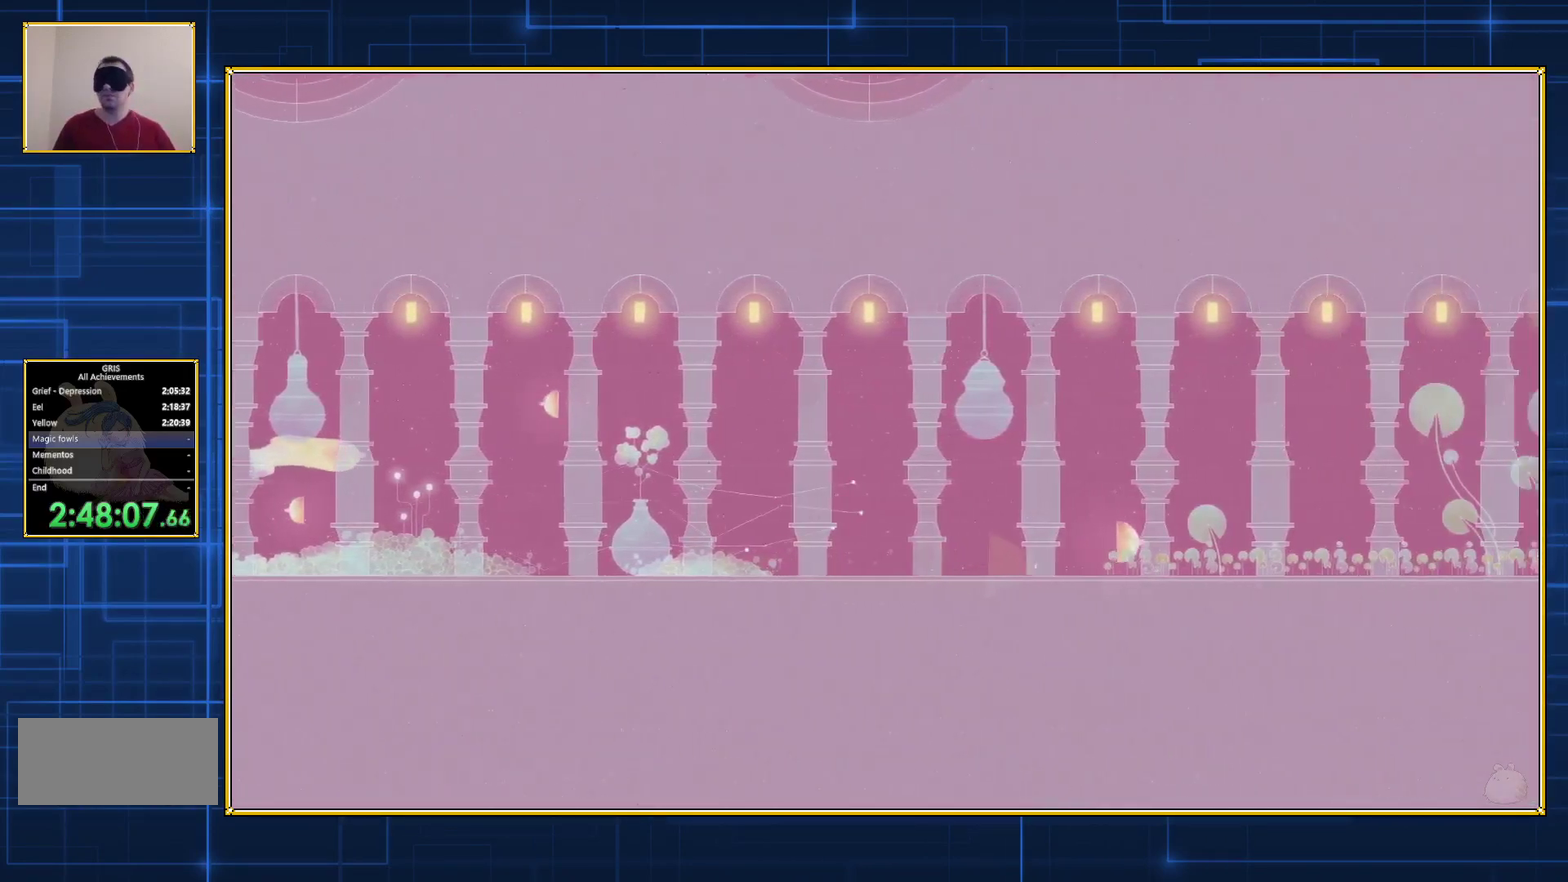
{"buttons": ["DPAD_RIGHT"], "events": [[17, "B", "down"], [133, "B", "up"], [200, "B", "down"], [283, "B", "up"], [383, "B", "down"], [450, "B", "up"]]}
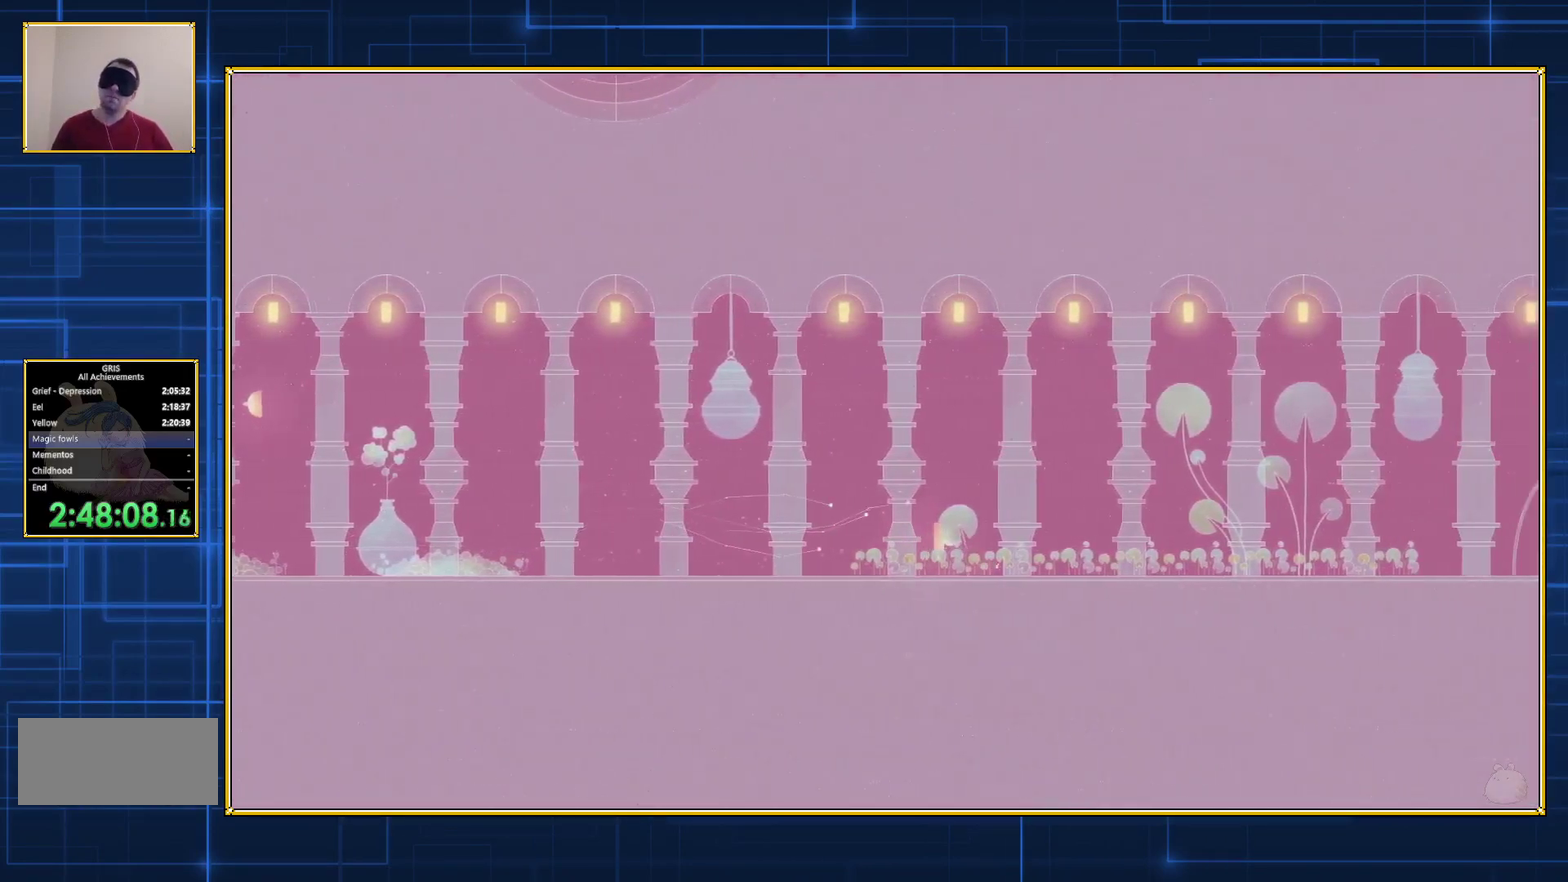
{"buttons": ["B", "DPAD_RIGHT"], "events": [[17, "B", "down"], [267, "B", "up"], [317, "B", "down"], [433, "B", "up"], [483, "B", "down"]]}
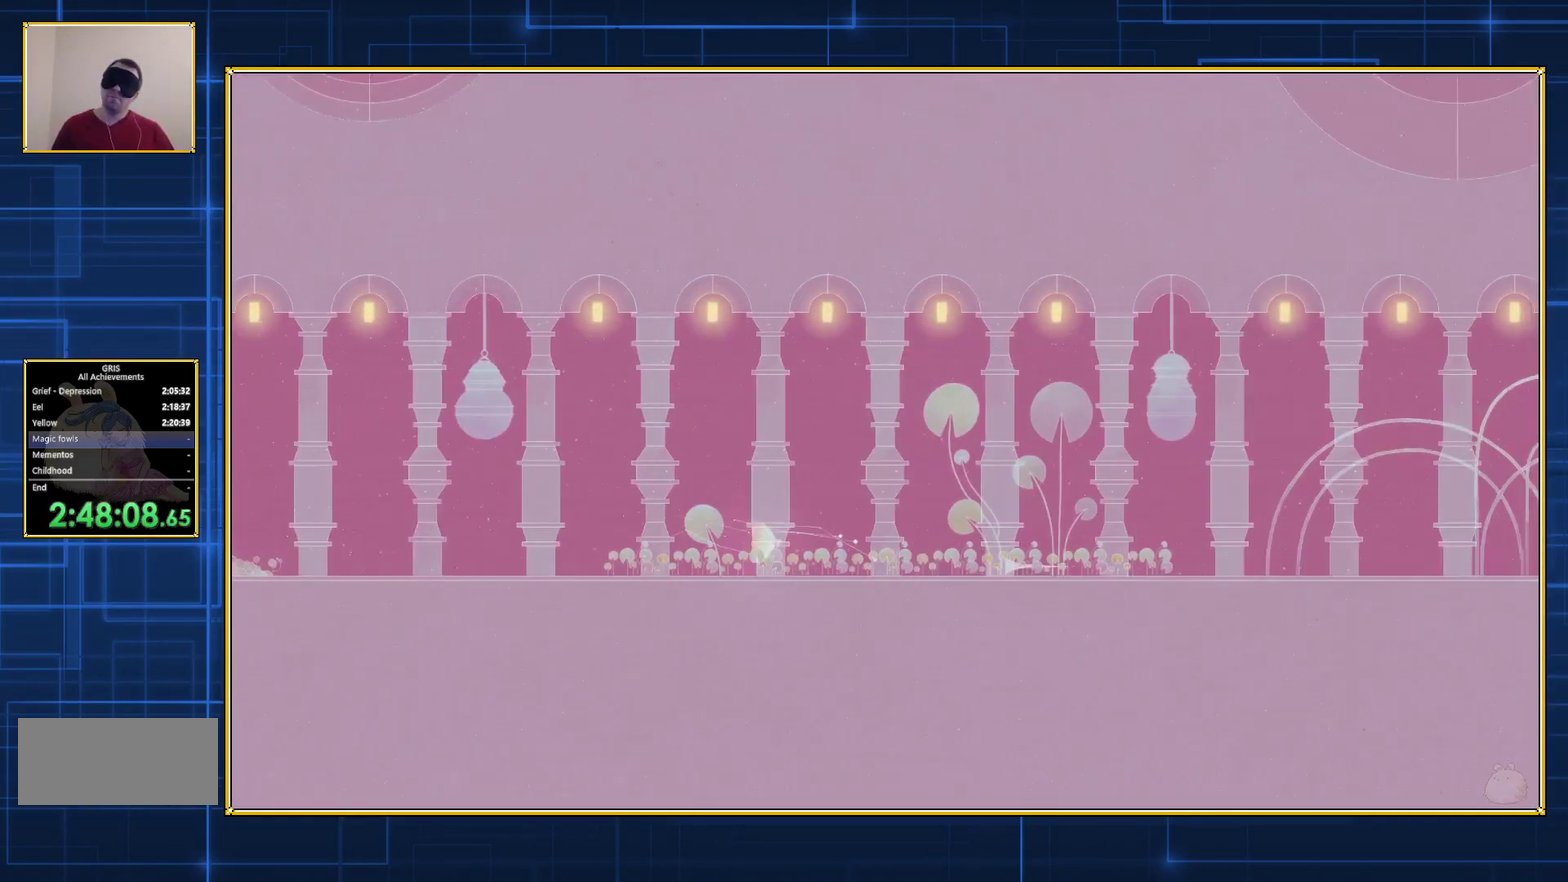
{"buttons": ["DPAD_RIGHT"], "events": [[100, "B", "up"], [167, "B", "down"], [267, "B", "up"], [350, "B", "down"], [450, "B", "up"]]}
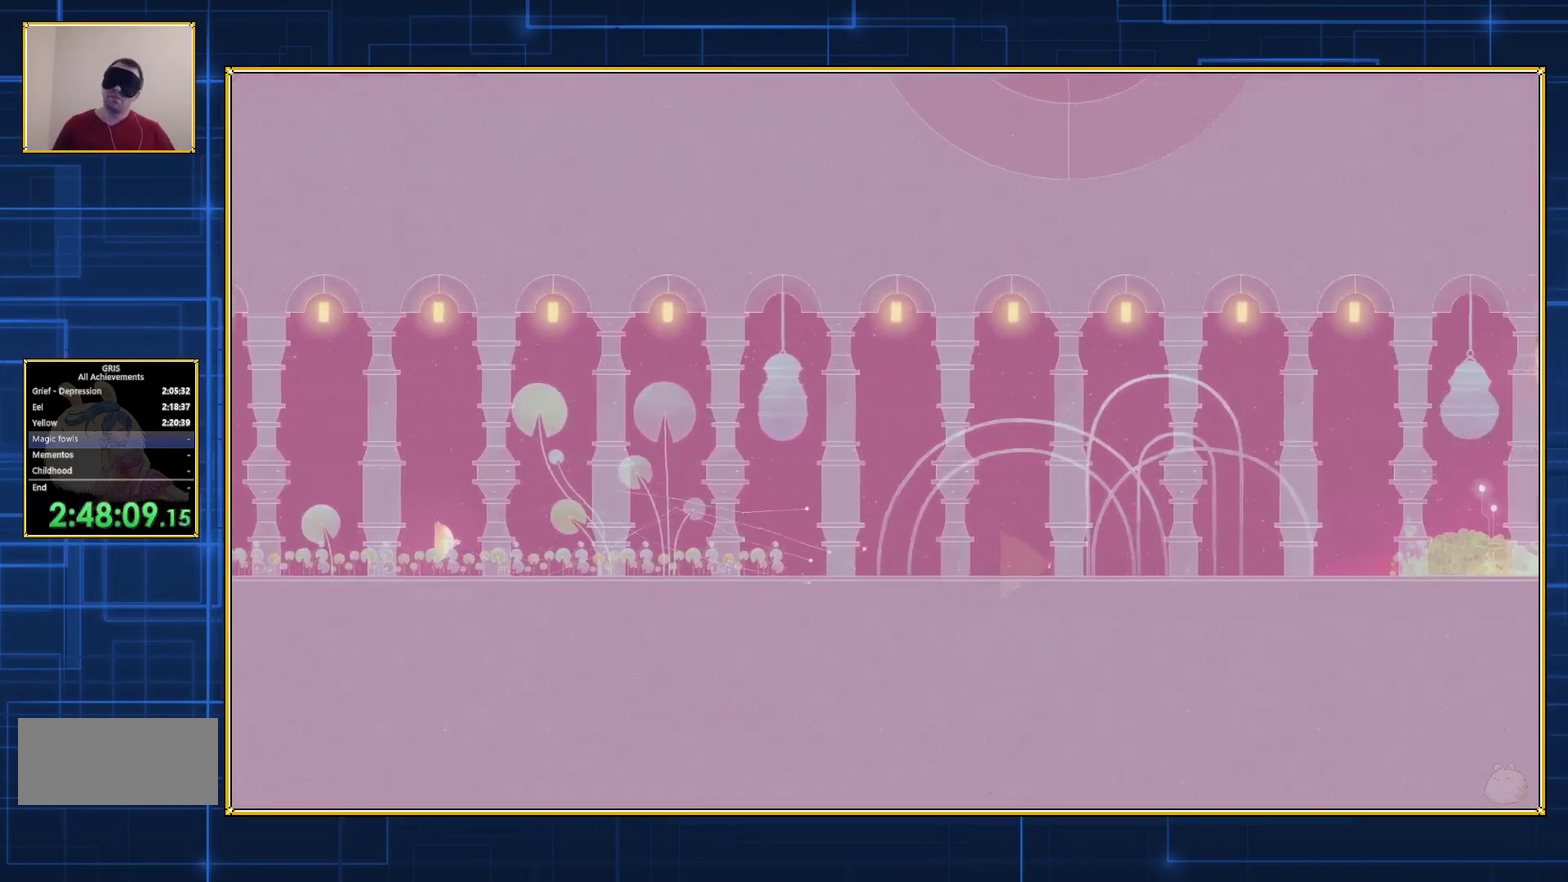
{"buttons": ["DPAD_RIGHT"], "events": [[17, "B", "down"], [100, "B", "up"], [167, "B", "down"], [283, "B", "up"], [350, "B", "down"], [450, "B", "up"]]}
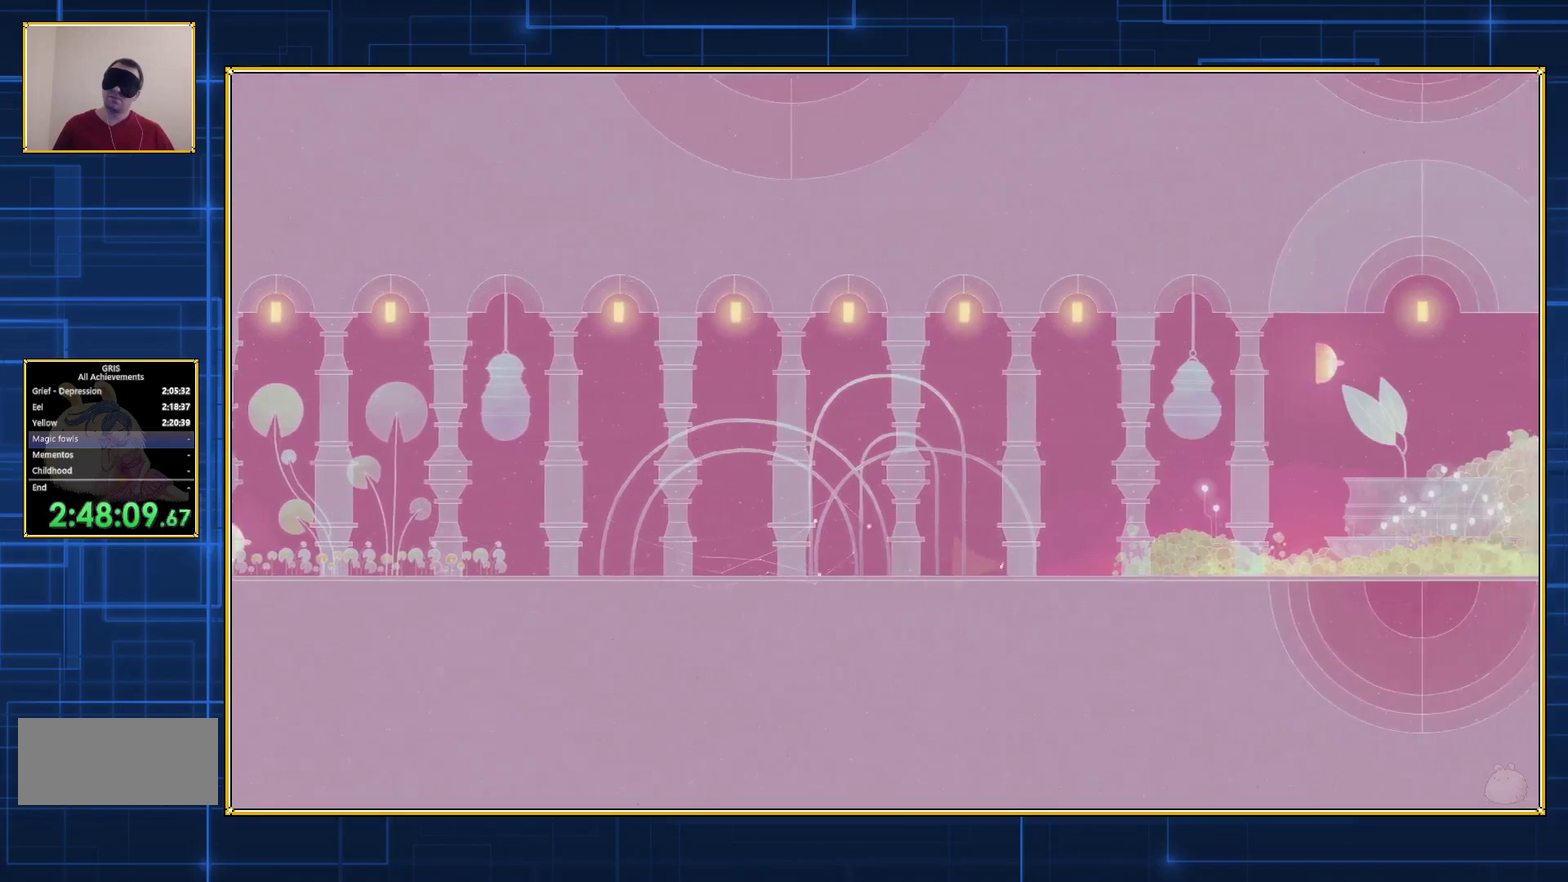
{"buttons": ["DPAD_RIGHT"], "events": [[17, "B", "down"], [100, "B", "up"], [167, "B", "down"], [267, "B", "up"], [350, "B", "down"], [450, "B", "up"]]}
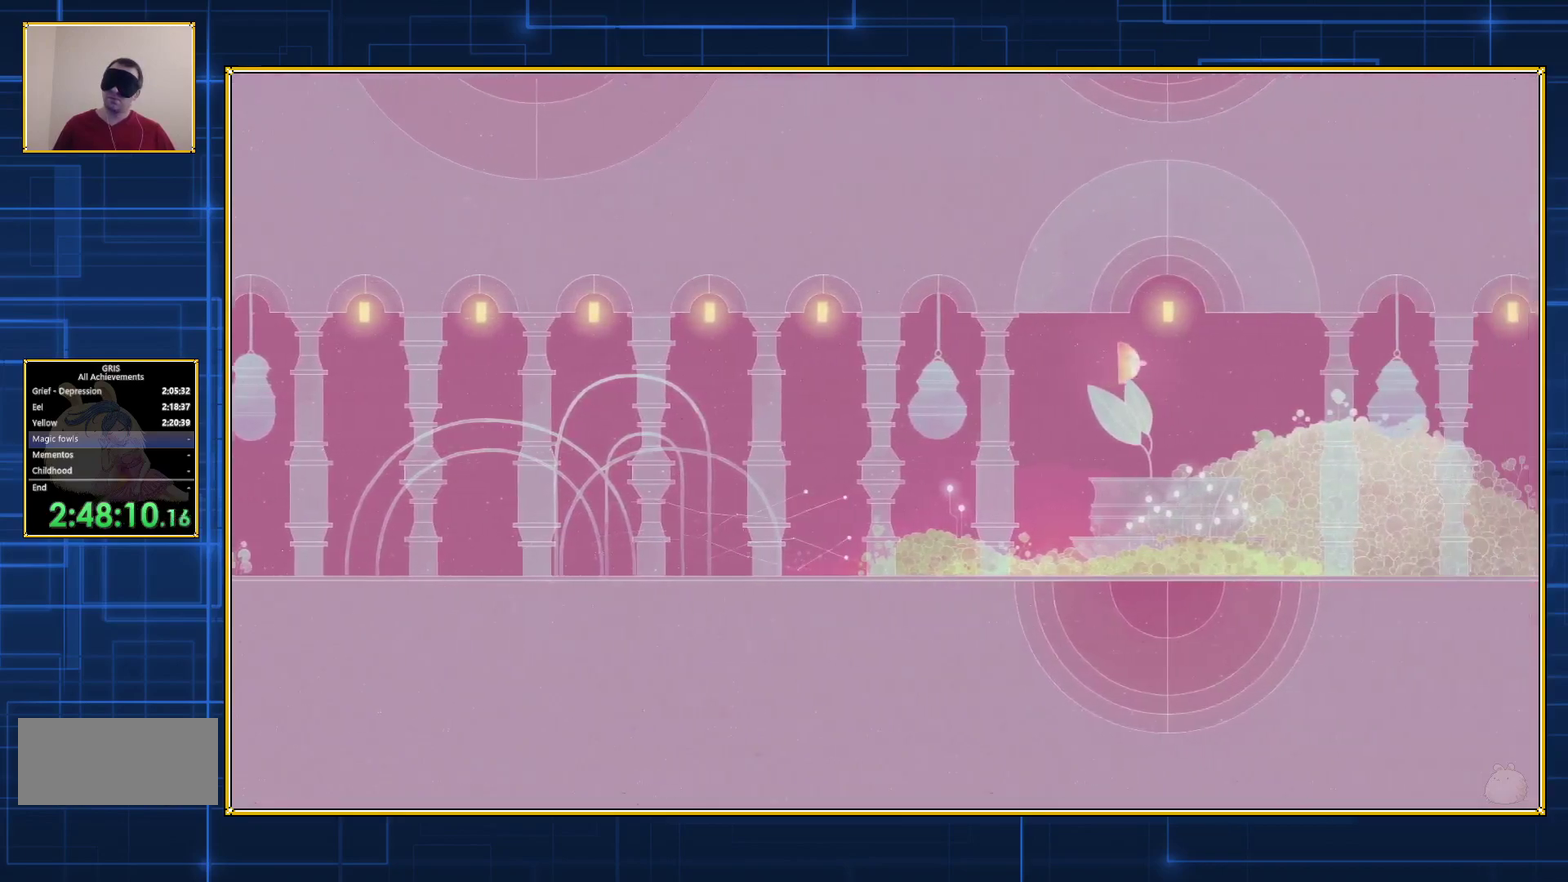
{"buttons": ["B", "DPAD_RIGHT"], "events": [[17, "B", "down"], [100, "B", "up"], [167, "B", "down"], [267, "B", "up"], [333, "B", "down"], [433, "B", "up"], [483, "B", "down"]]}
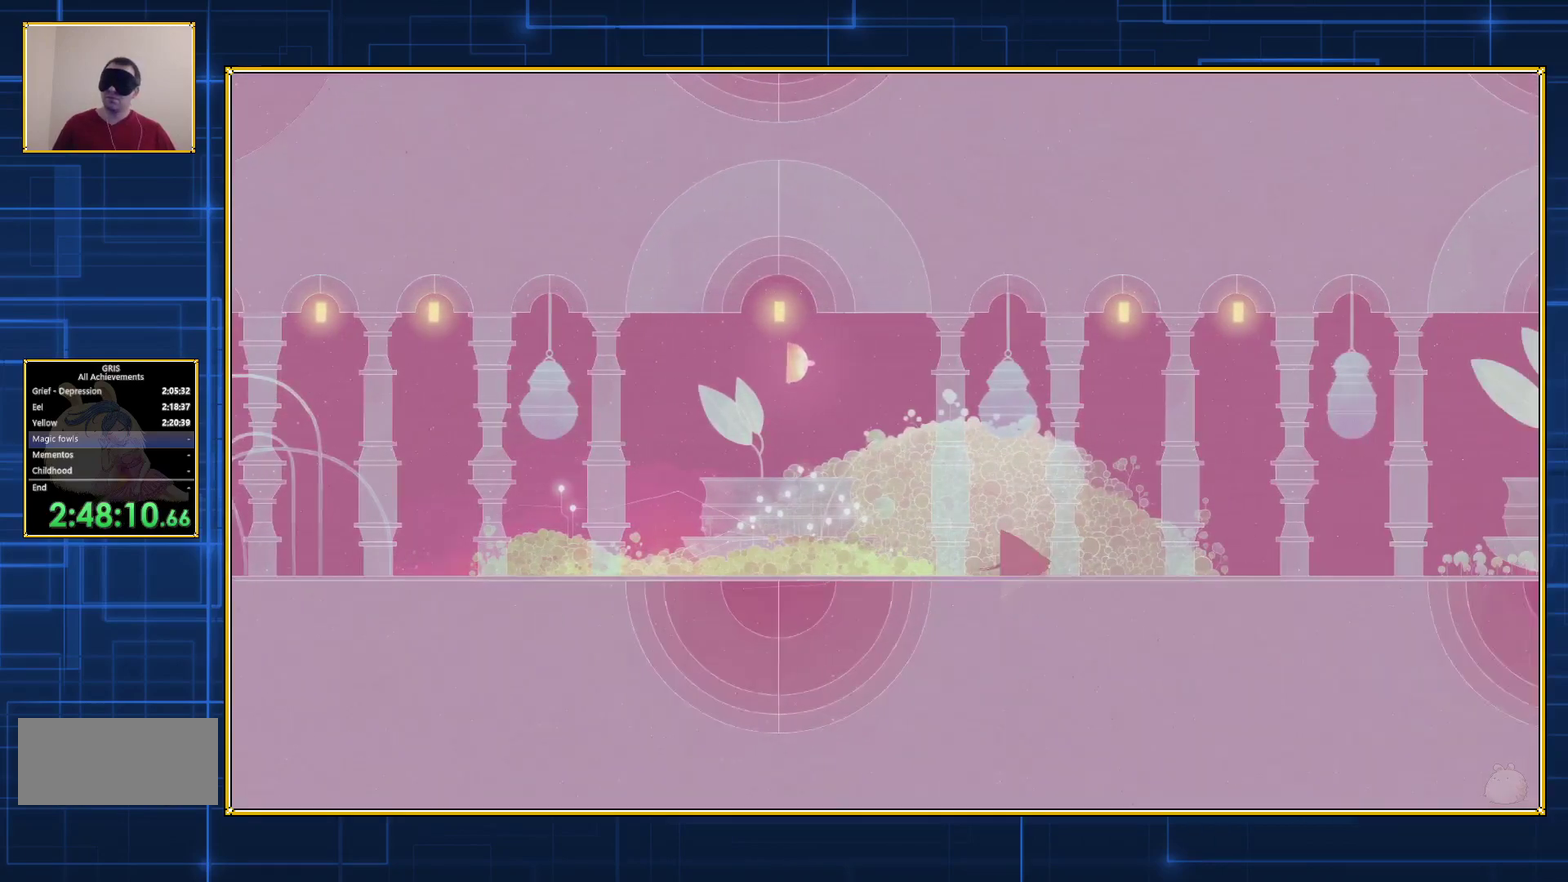
{"buttons": ["B", "DPAD_RIGHT"], "events": [[100, "B", "up"], [167, "B", "down"], [267, "B", "up"], [333, "B", "down"], [417, "B", "up"], [483, "B", "down"]]}
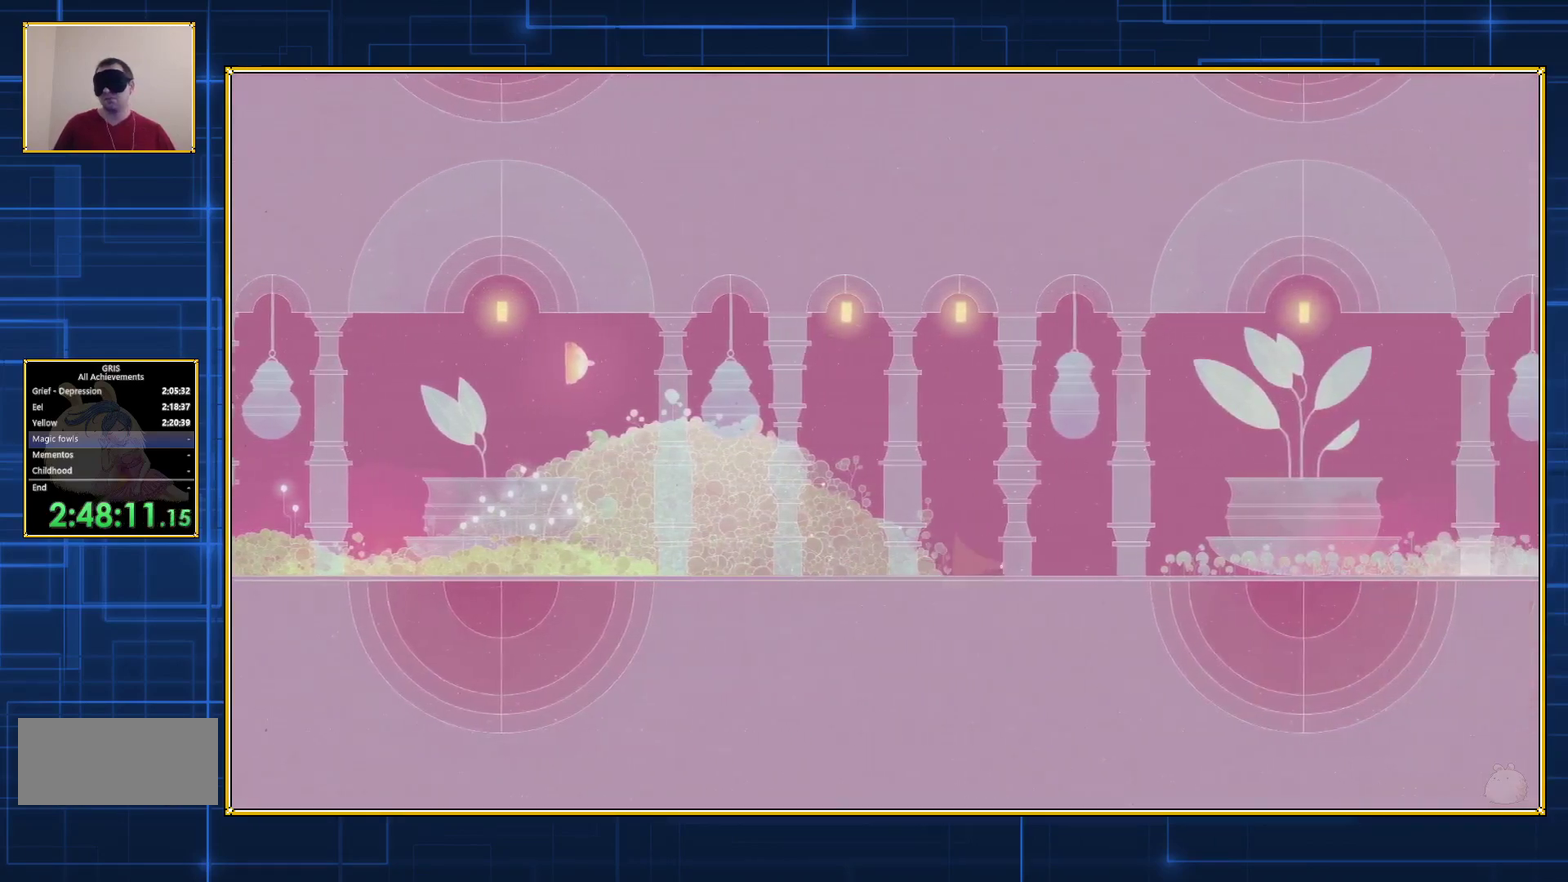
{"buttons": ["B", "DPAD_RIGHT"], "events": [[67, "B", "up"], [167, "B", "down"], [233, "B", "up"], [317, "B", "down"], [417, "B", "up"], [483, "B", "down"]]}
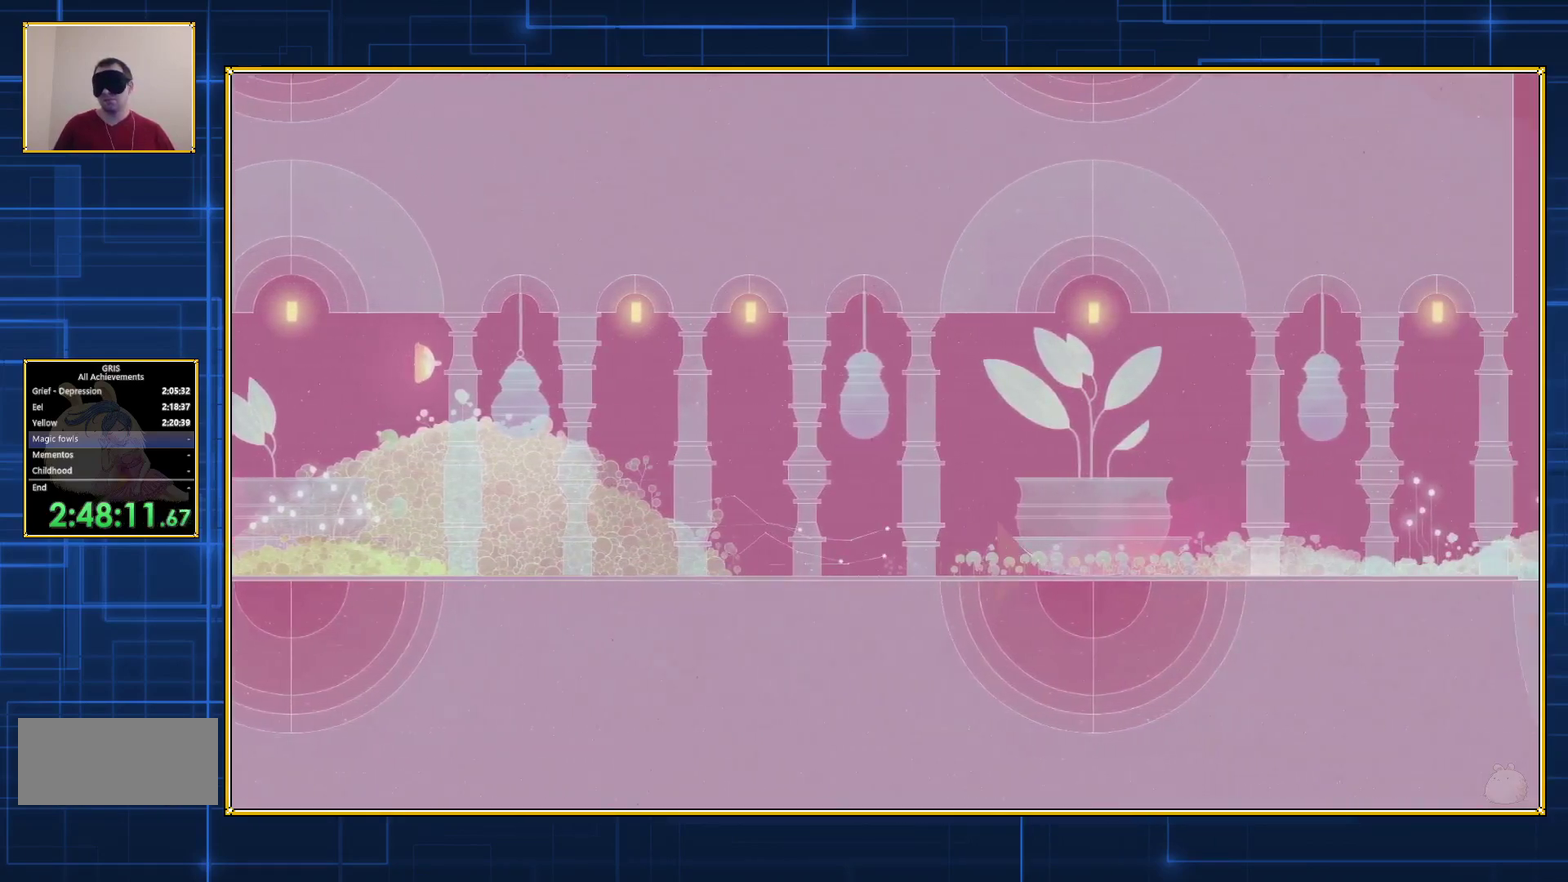
{"buttons": ["B", "DPAD_RIGHT"], "events": [[67, "B", "up"], [133, "B", "down"], [250, "B", "up"], [317, "B", "down"]]}
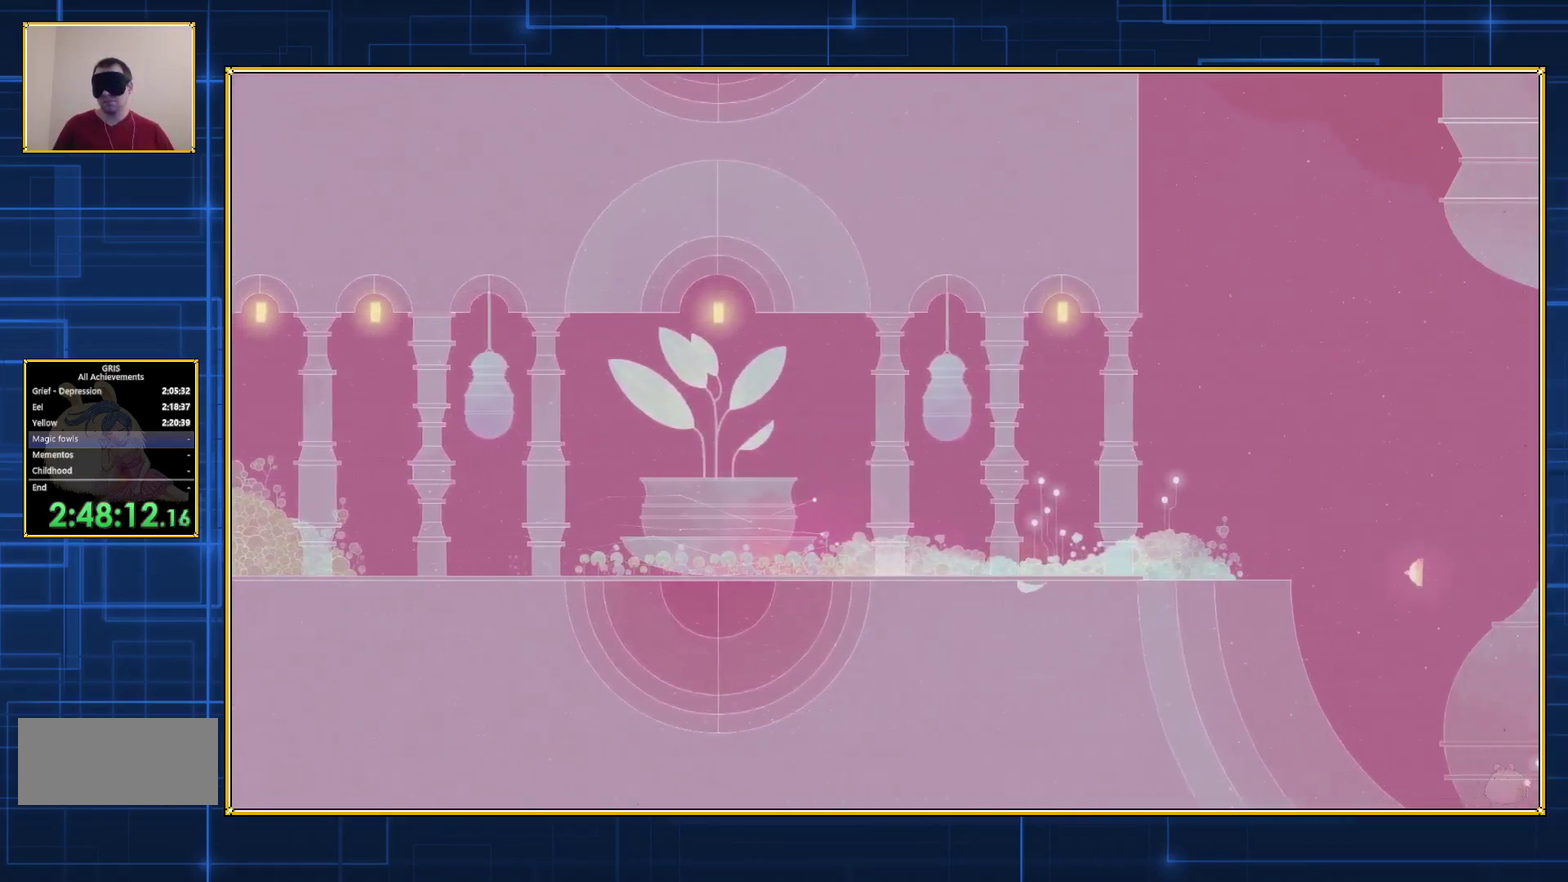
{"buttons": ["B", "DPAD_RIGHT"], "events": [[100, "B", "up"], [167, "B", "down"], [267, "B", "up"], [367, "B", "down"], [450, "B", "up"], [500, "B", "down"]]}
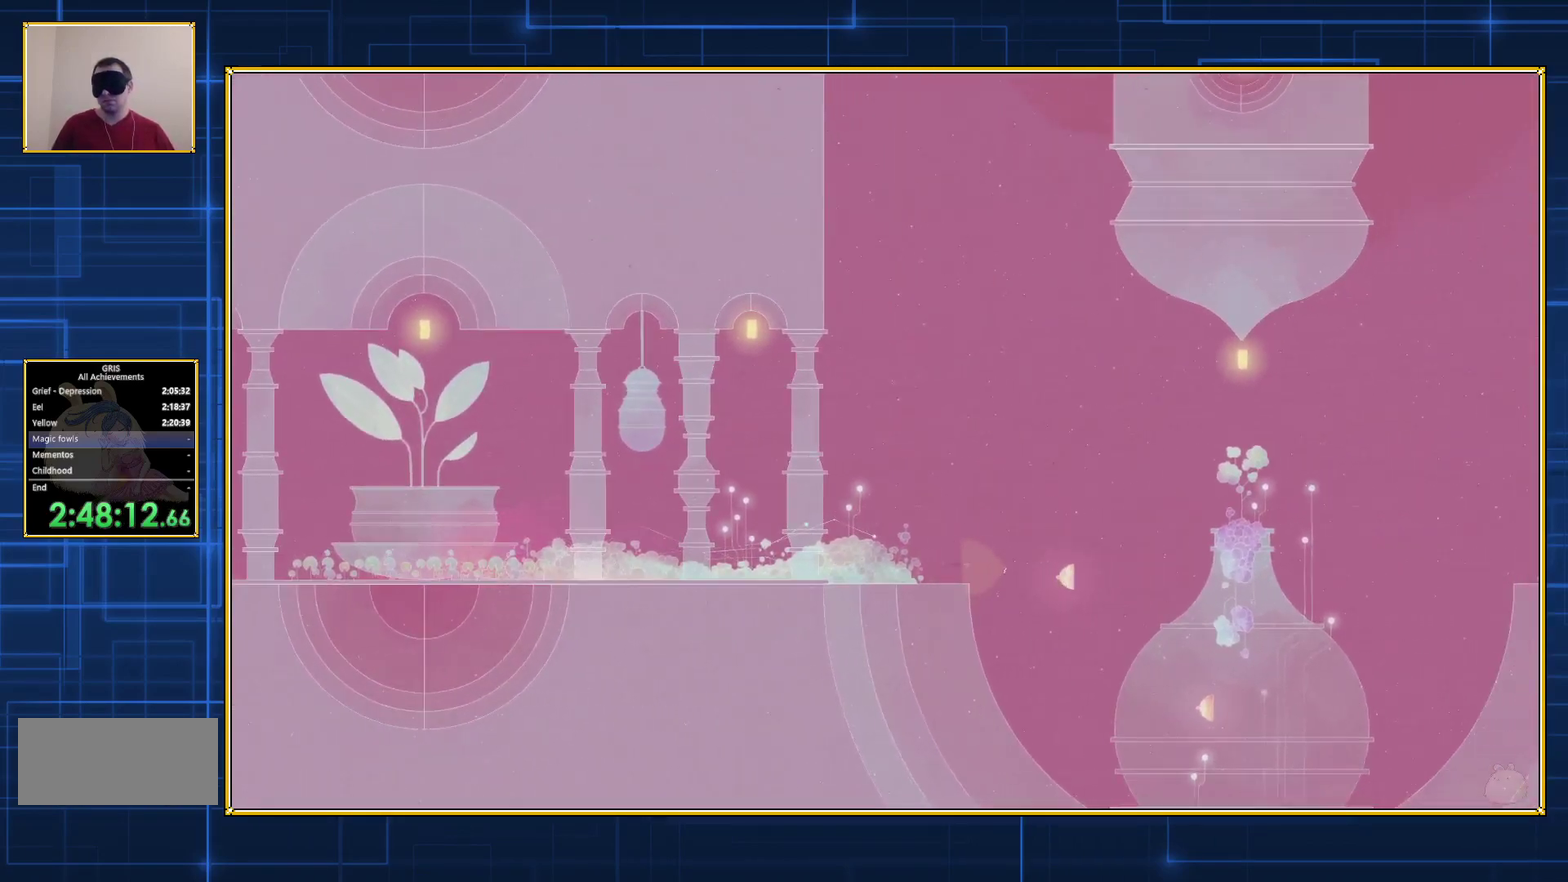
{"buttons": ["B", "DPAD_RIGHT"], "events": [[100, "B", "up"], [167, "B", "down"], [267, "B", "up"], [333, "B", "down"], [417, "B", "up"], [483, "B", "down"]]}
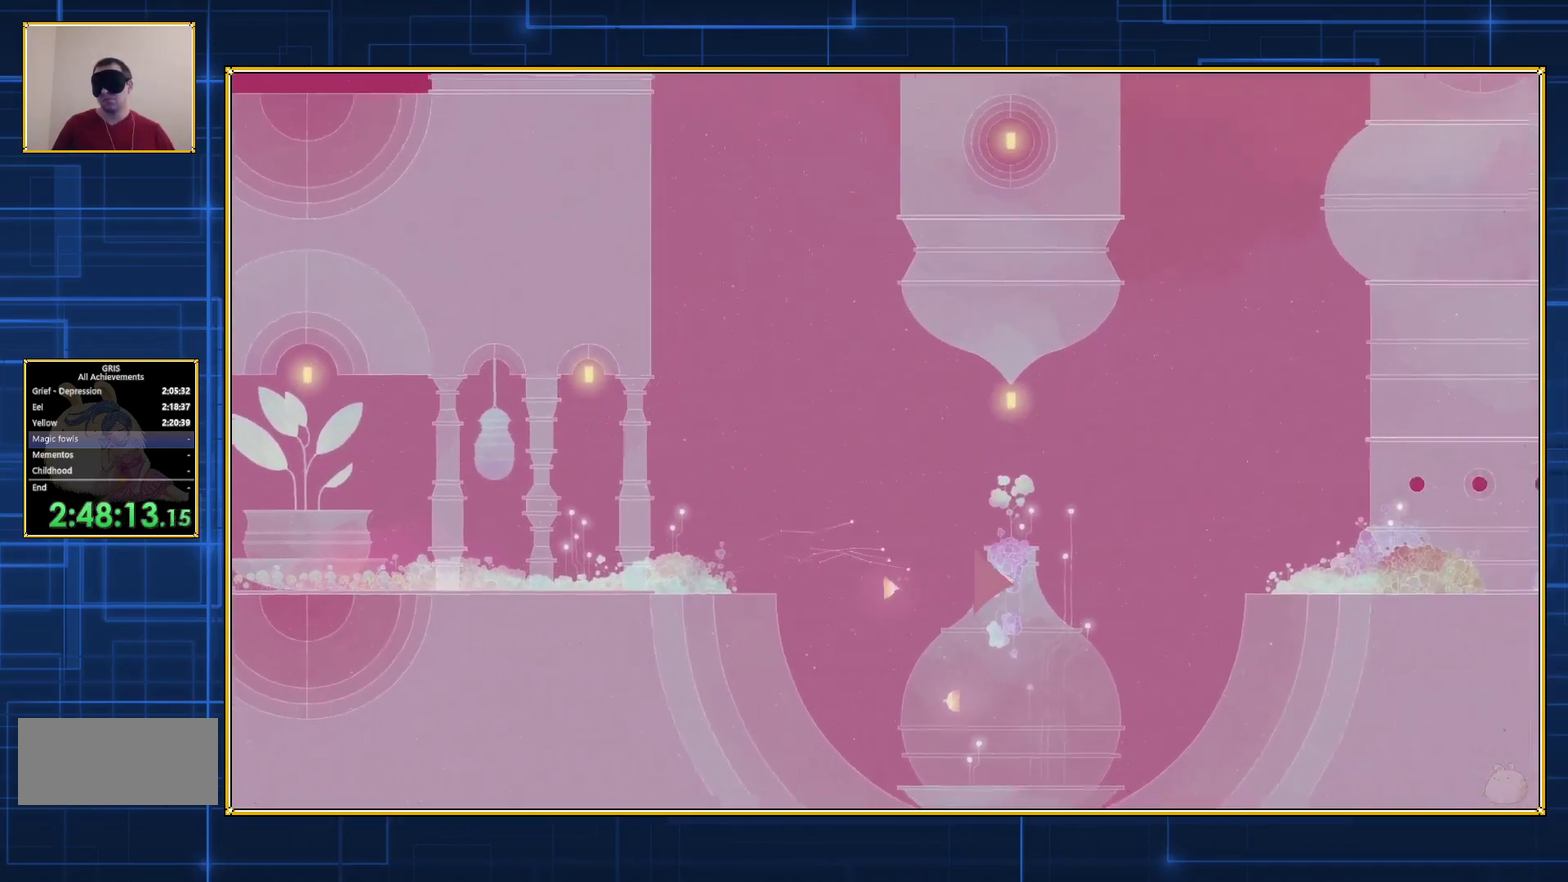
{"buttons": ["DPAD_RIGHT"], "events": [[83, "B", "up"], [167, "B", "down"], [283, "B", "up"]]}
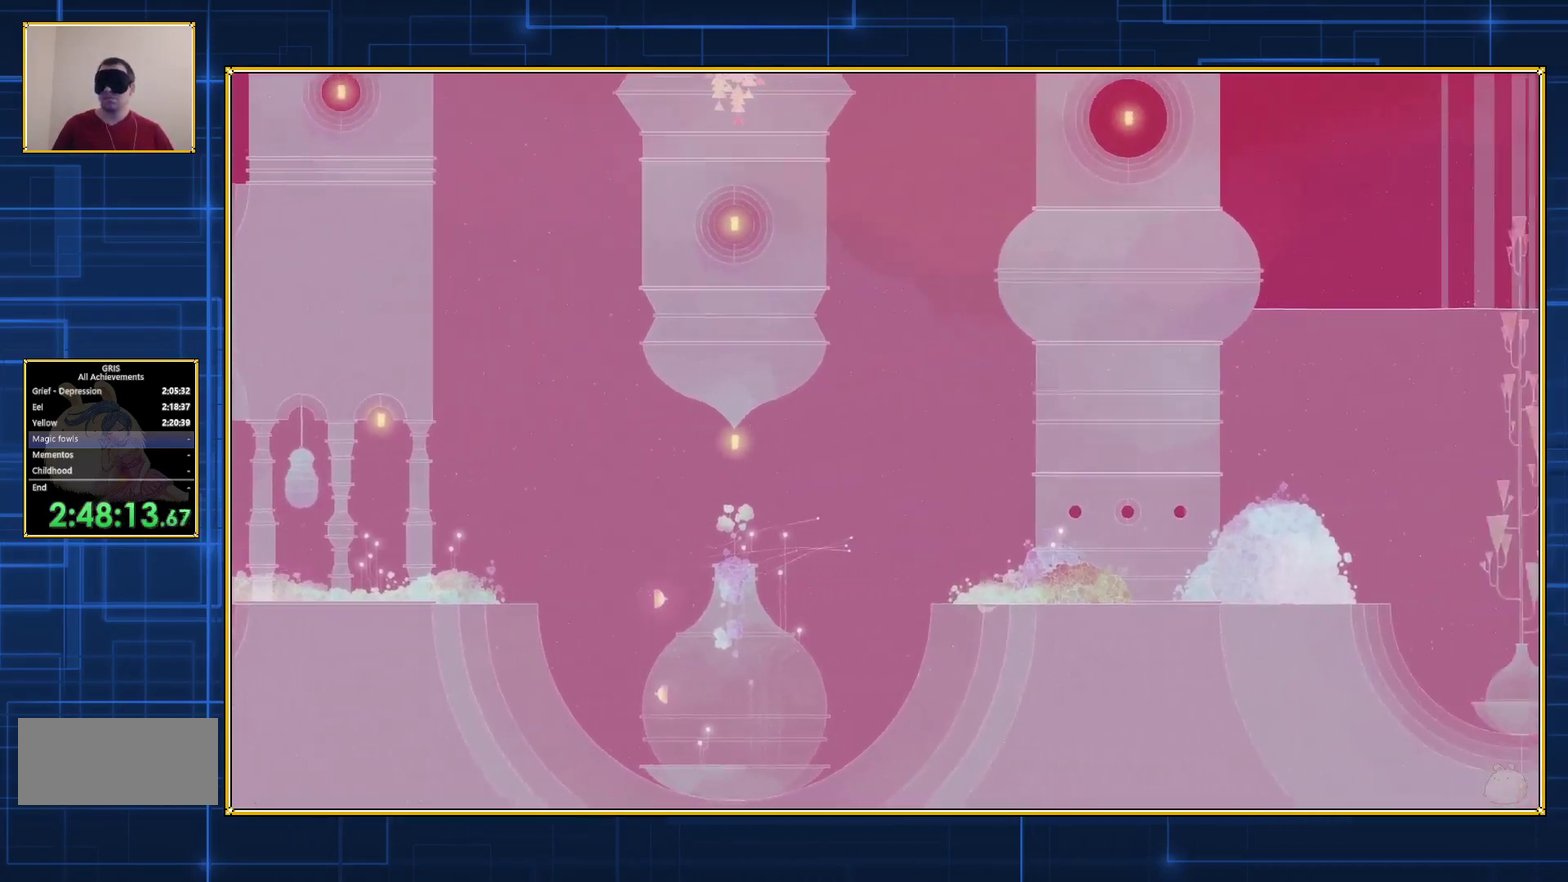
{"buttons": ["DPAD_RIGHT"], "events": []}
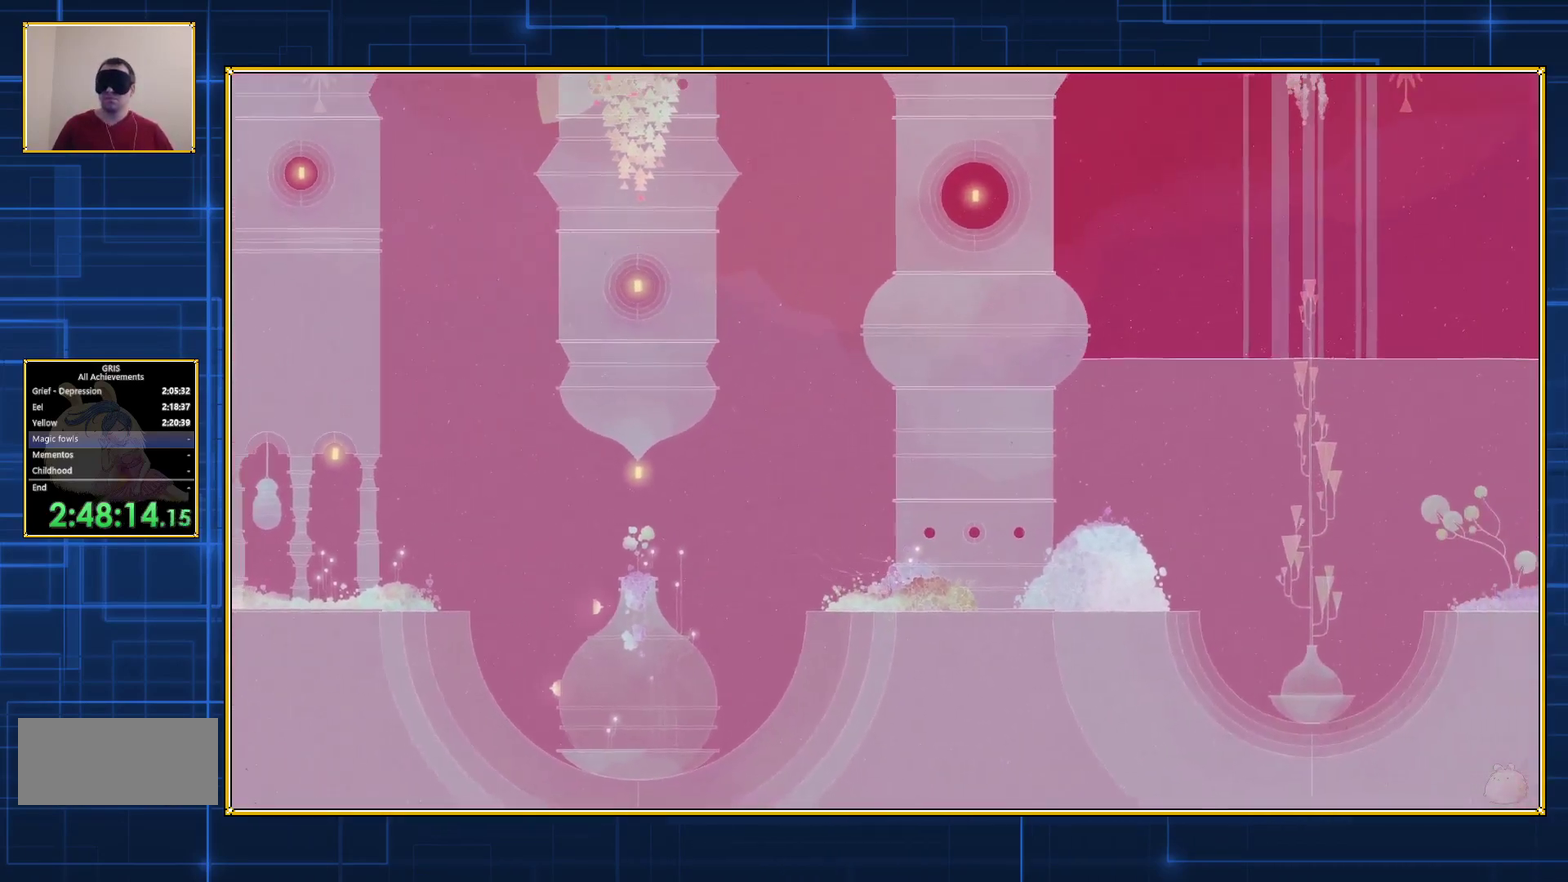
{"buttons": ["DPAD_UP"], "events": [[17, "DPAD_RIGHT", "up"], [167, "DPAD_UP", "down"]]}
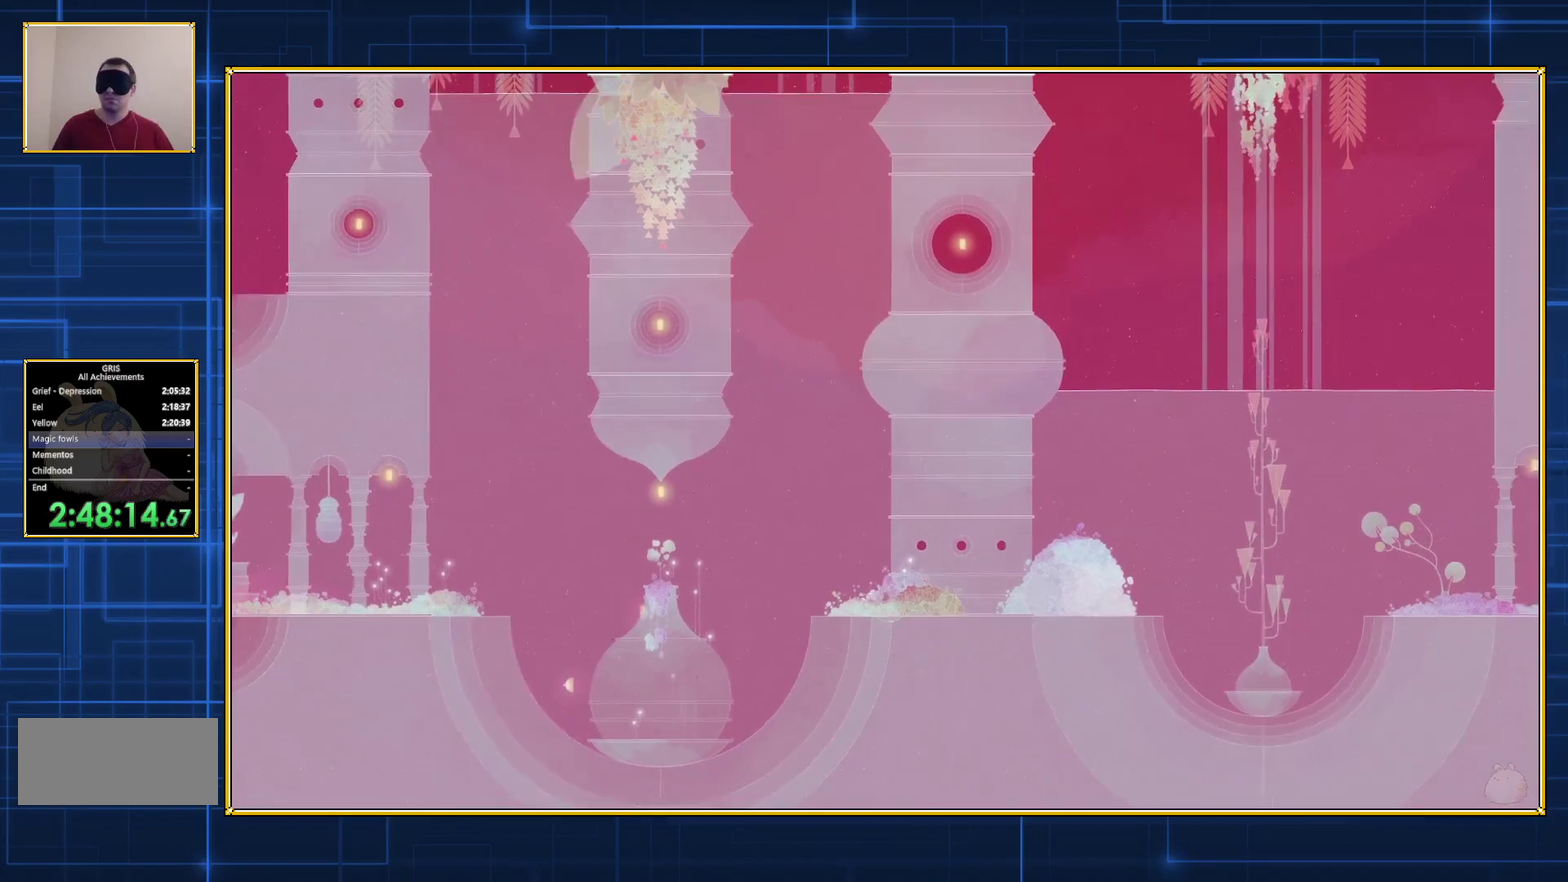
{"buttons": ["B", "DPAD_UP"], "events": [[417, "B", "down"]]}
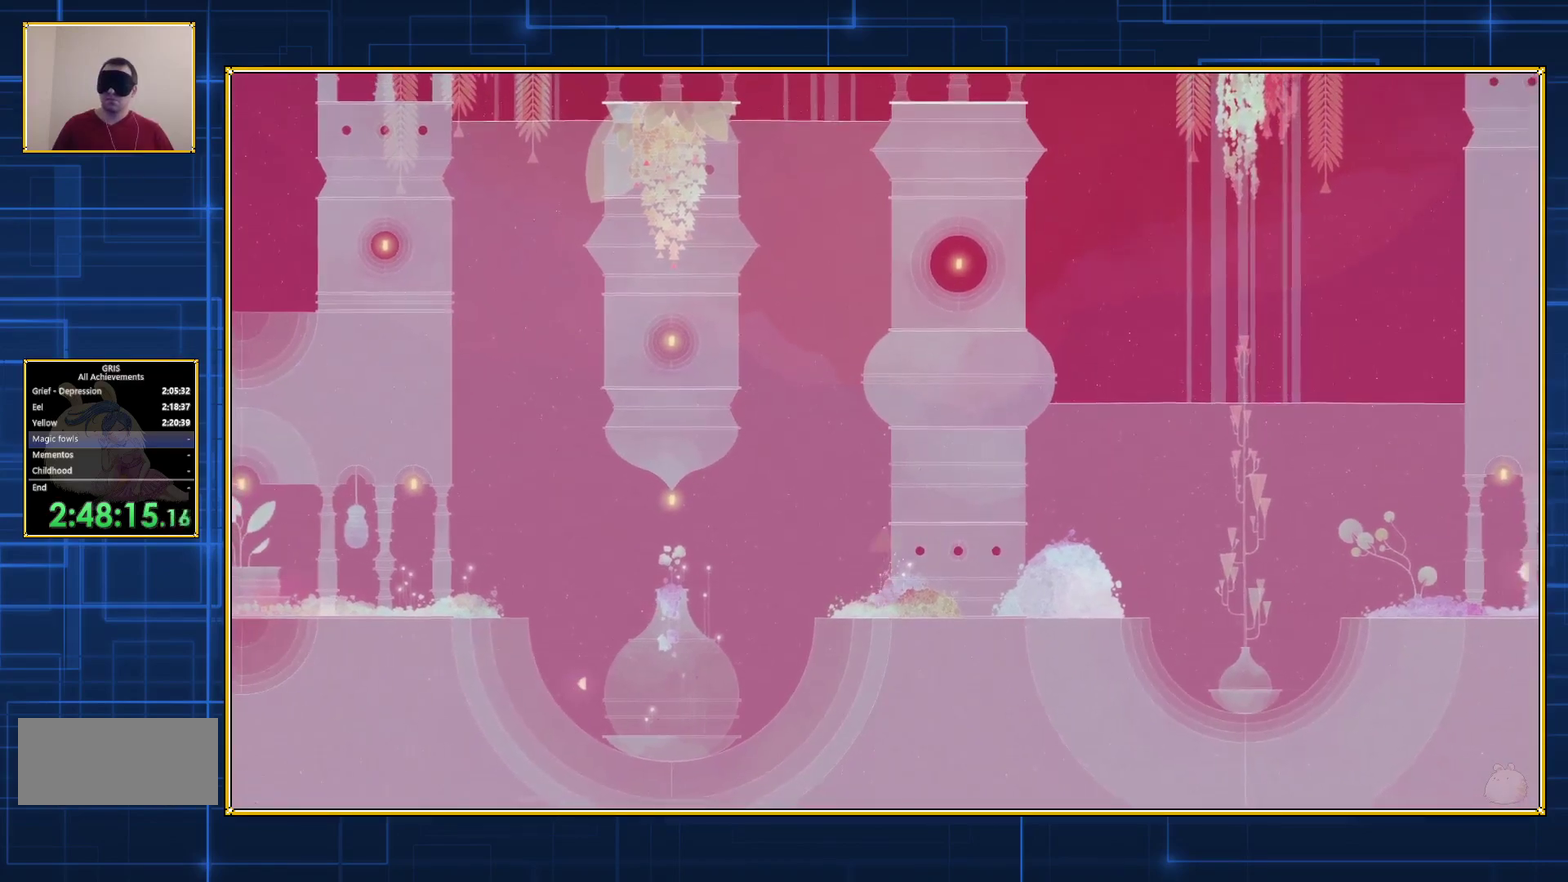
{"buttons": [], "events": [[100, "B", "up"], [267, "DPAD_UP", "up"]]}
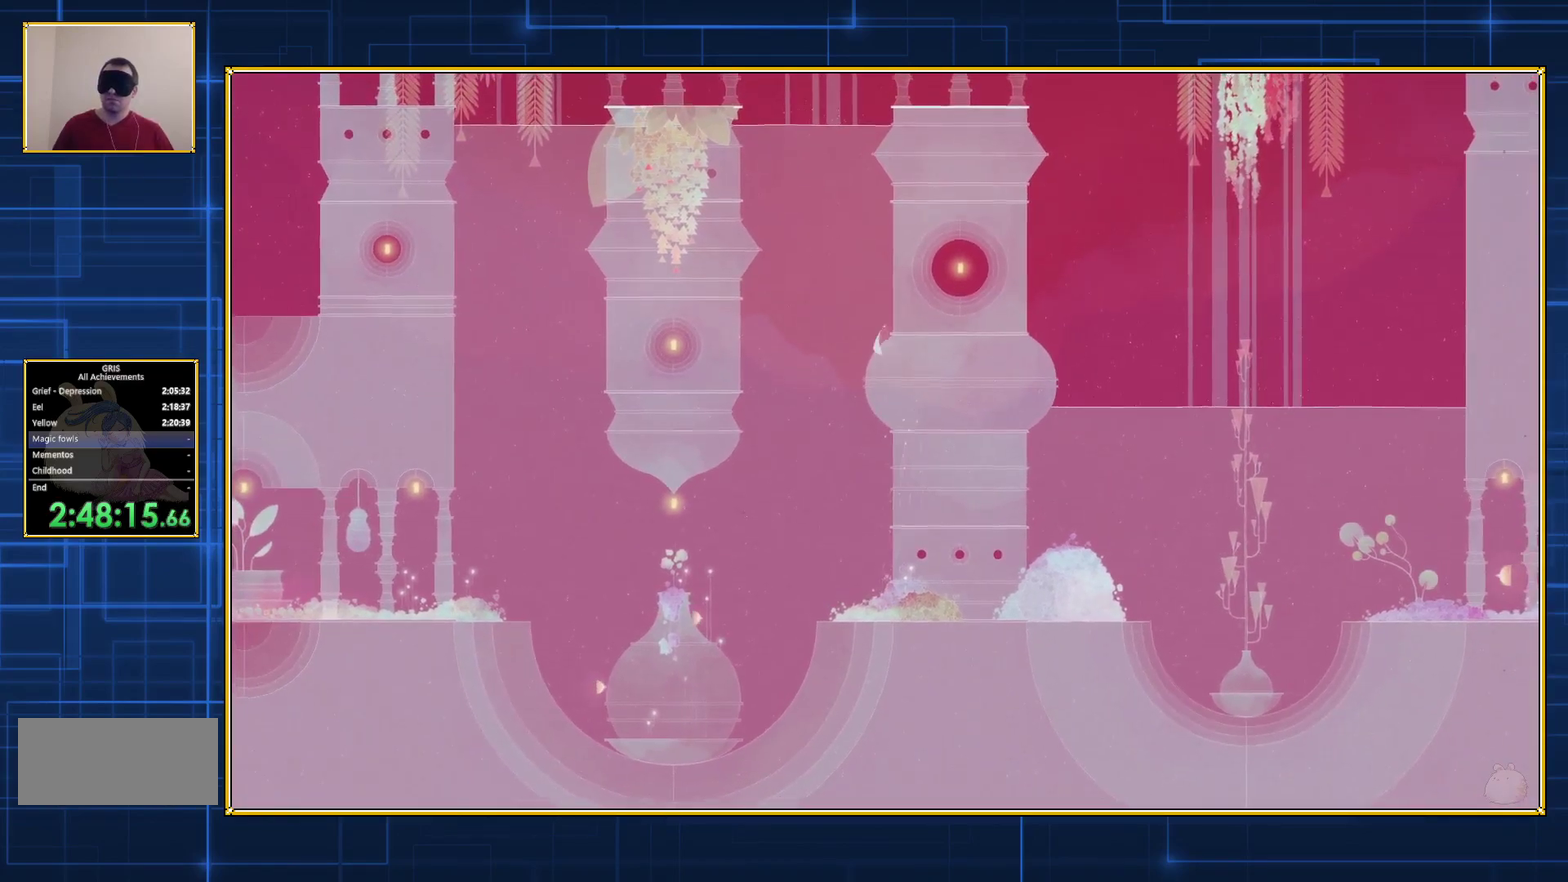
{"buttons": [], "events": []}
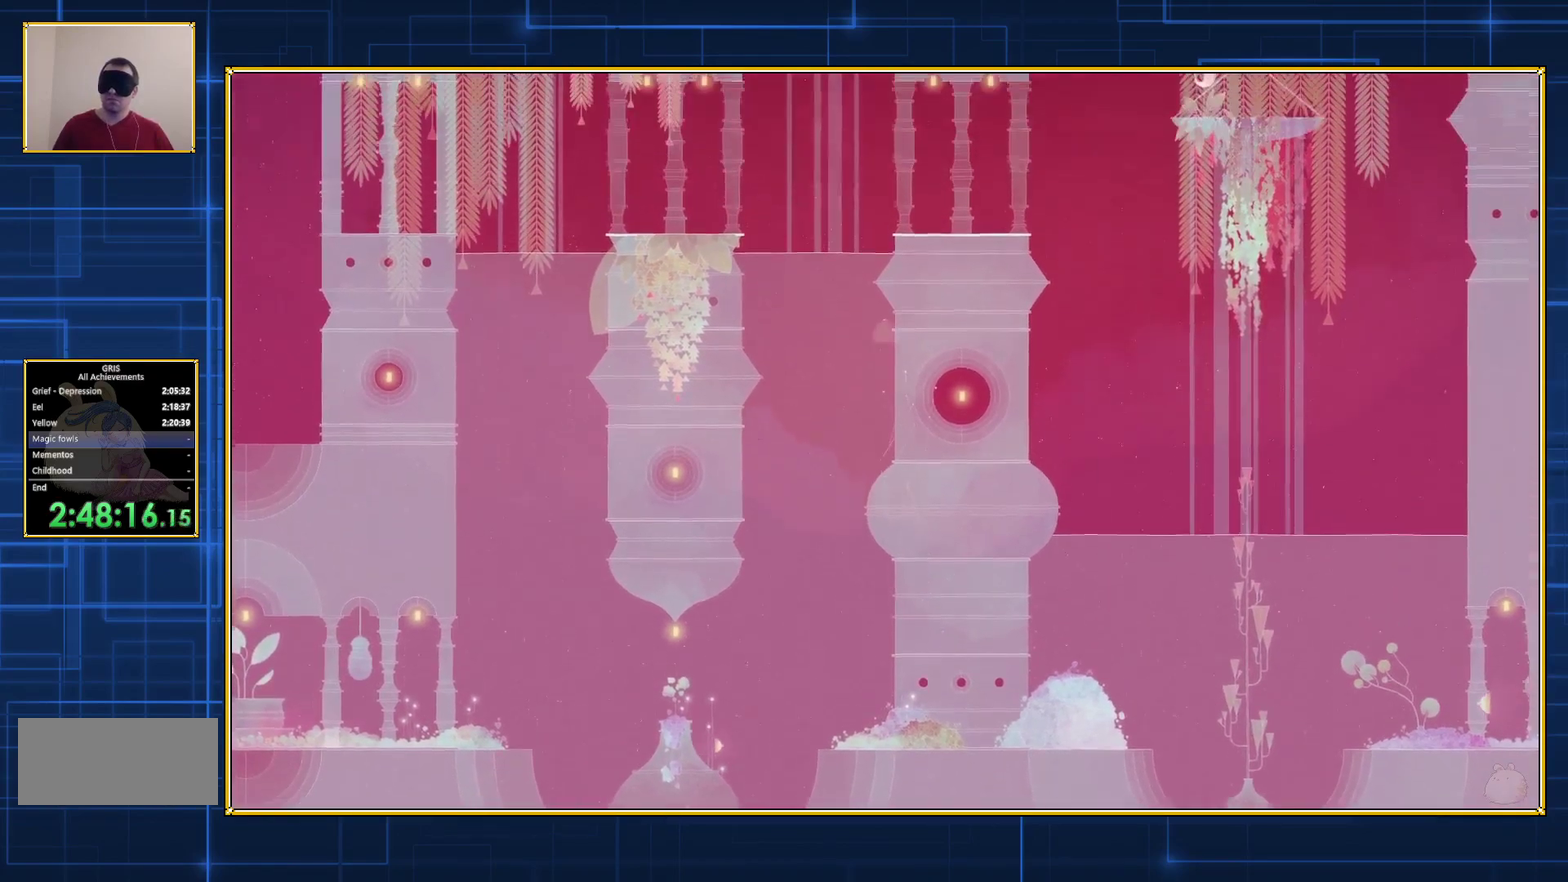
{"buttons": [], "events": []}
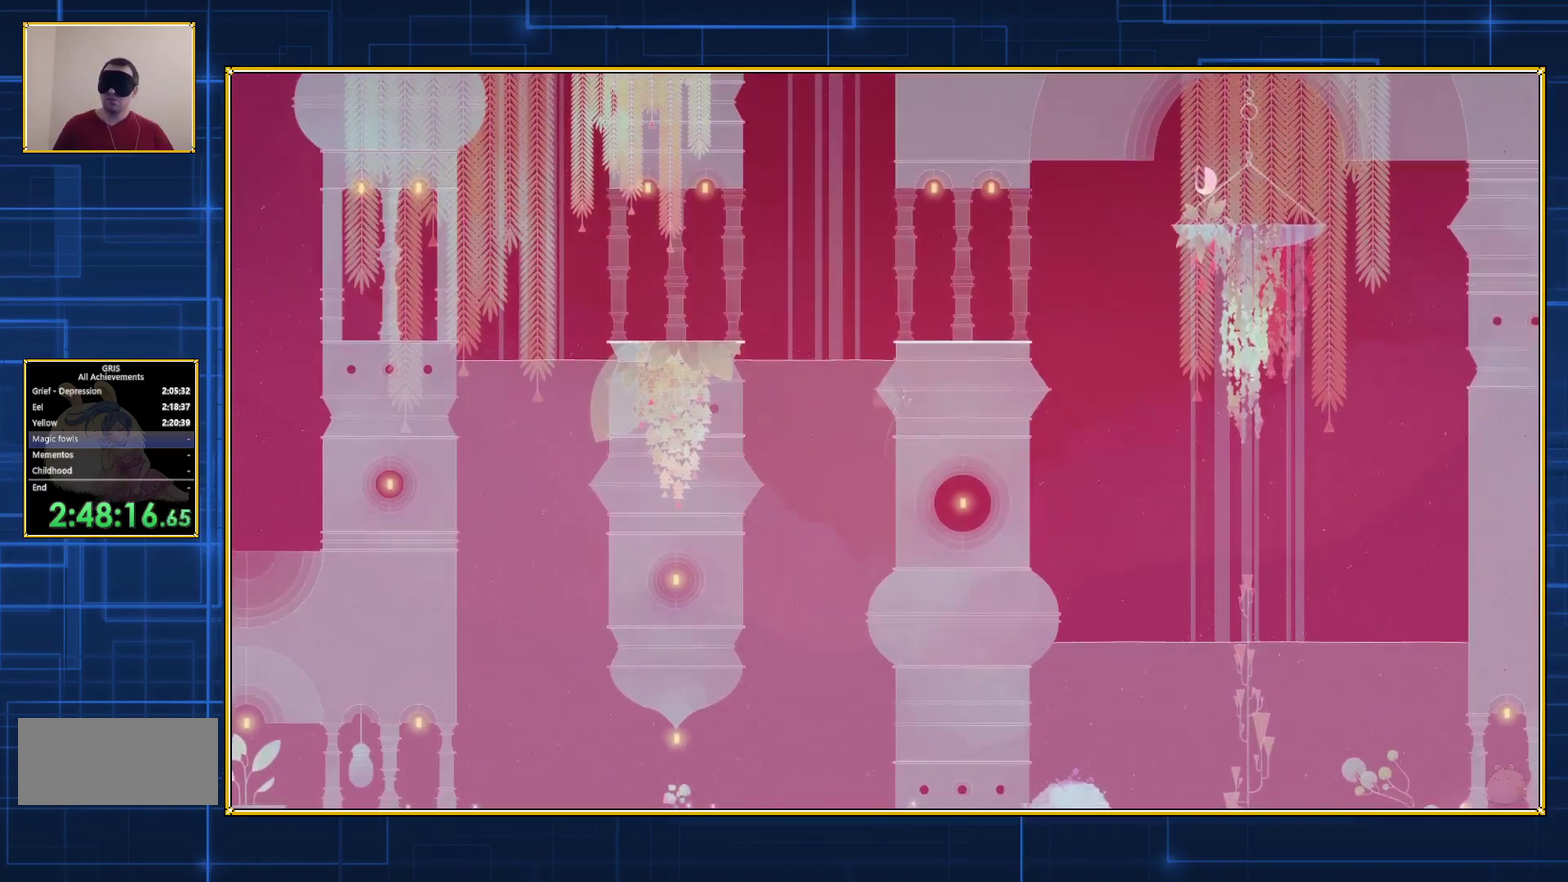
{"buttons": [], "events": []}
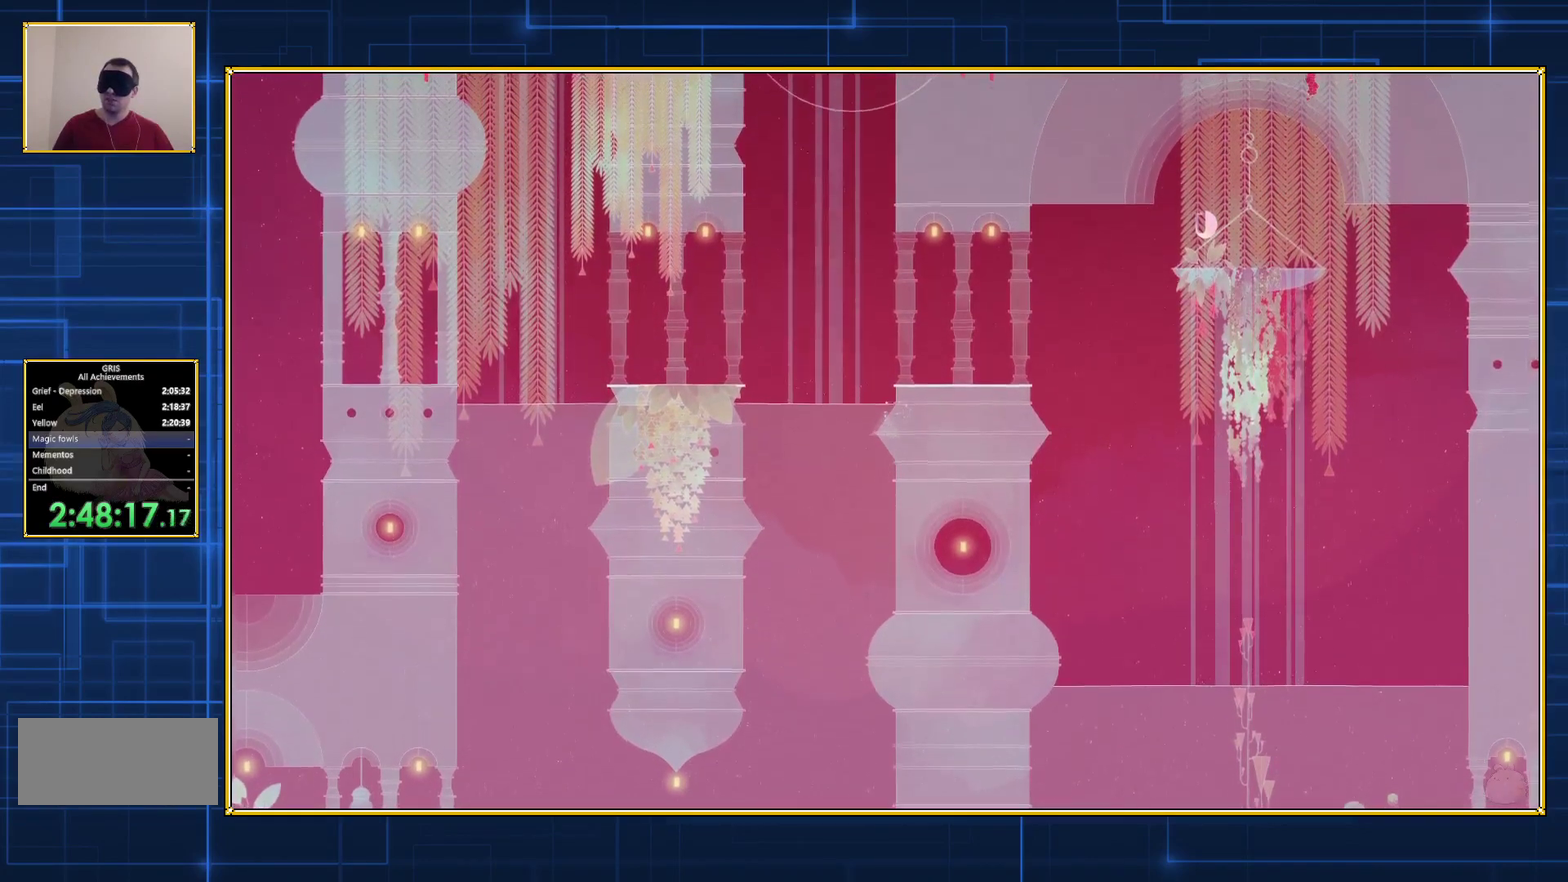
{"buttons": [], "events": [[167, "DPAD_UP", "down"], [317, "B", "down"], [483, "DPAD_UP", "up"], [500, "B", "up"]]}
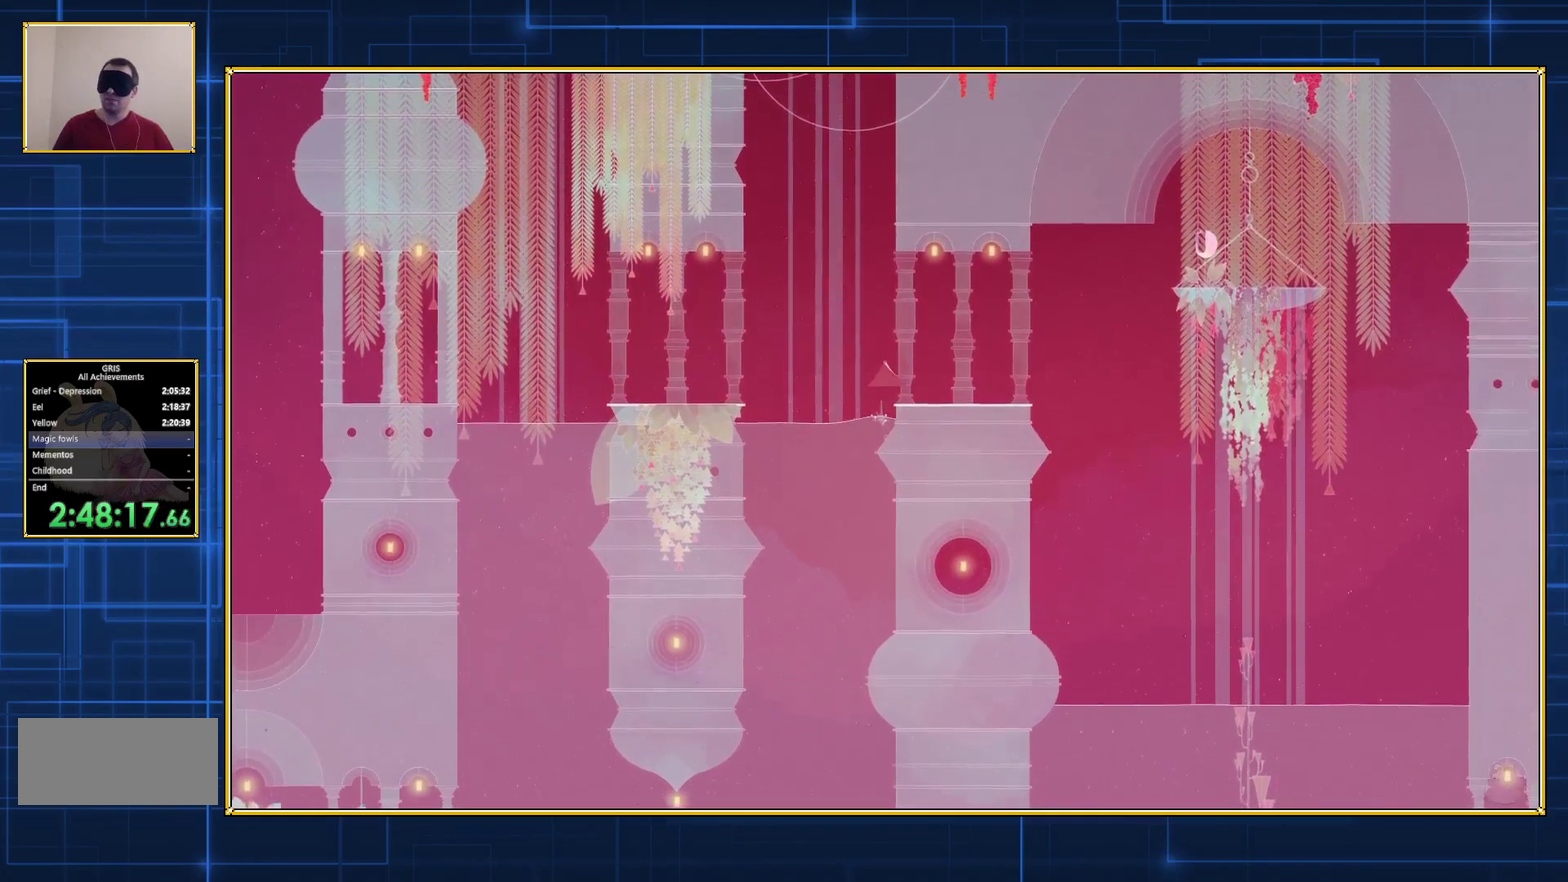
{"buttons": [], "events": []}
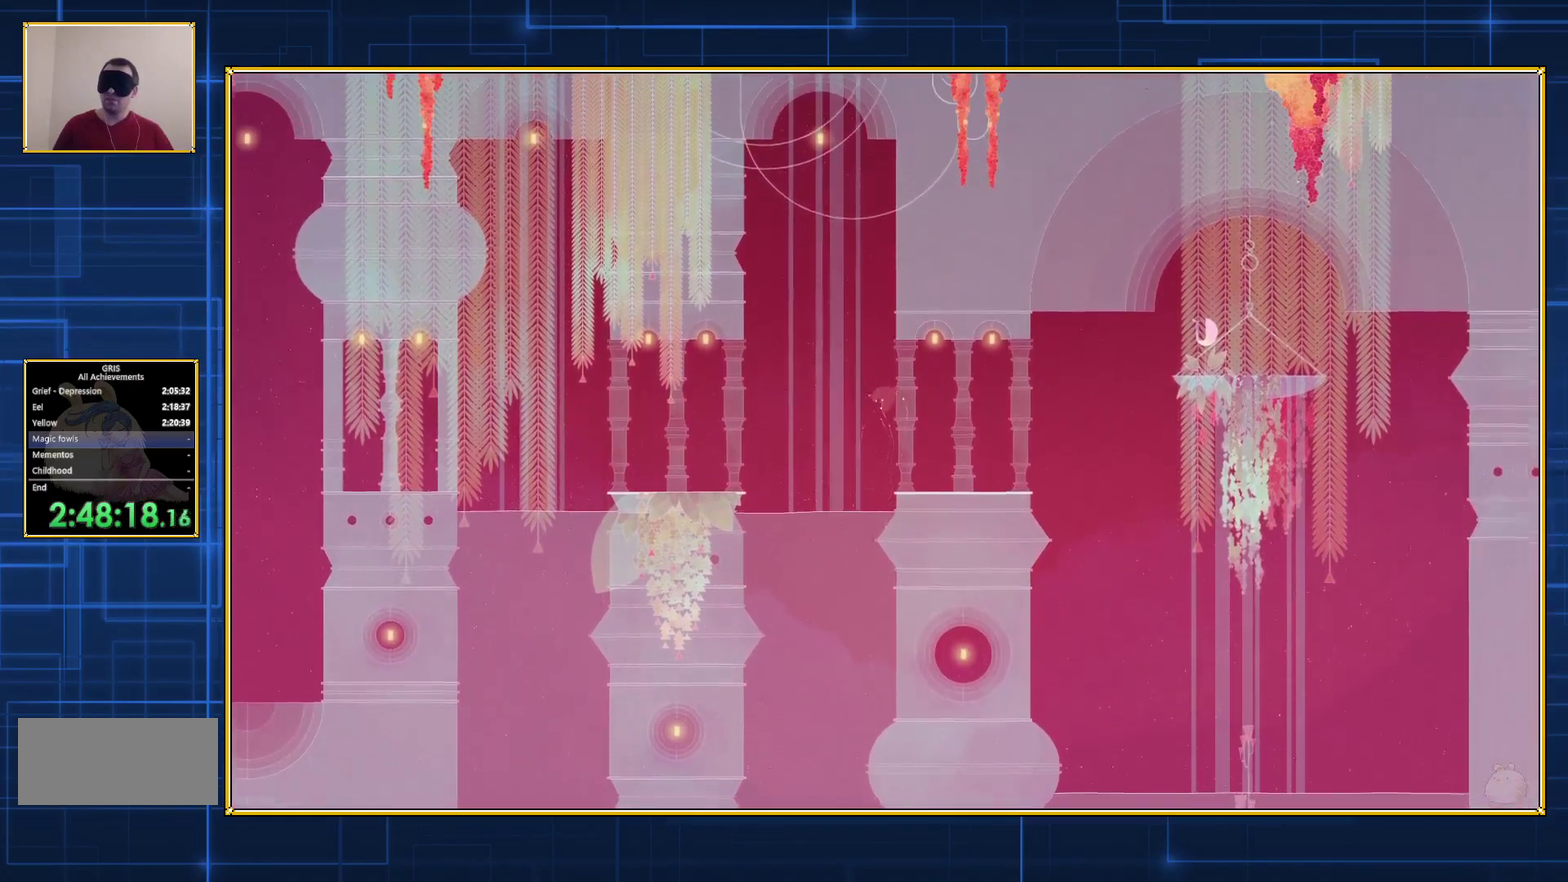
{"buttons": [], "events": [[100, "DPAD_RIGHT", "down"], [167, "DPAD_RIGHT", "up"]]}
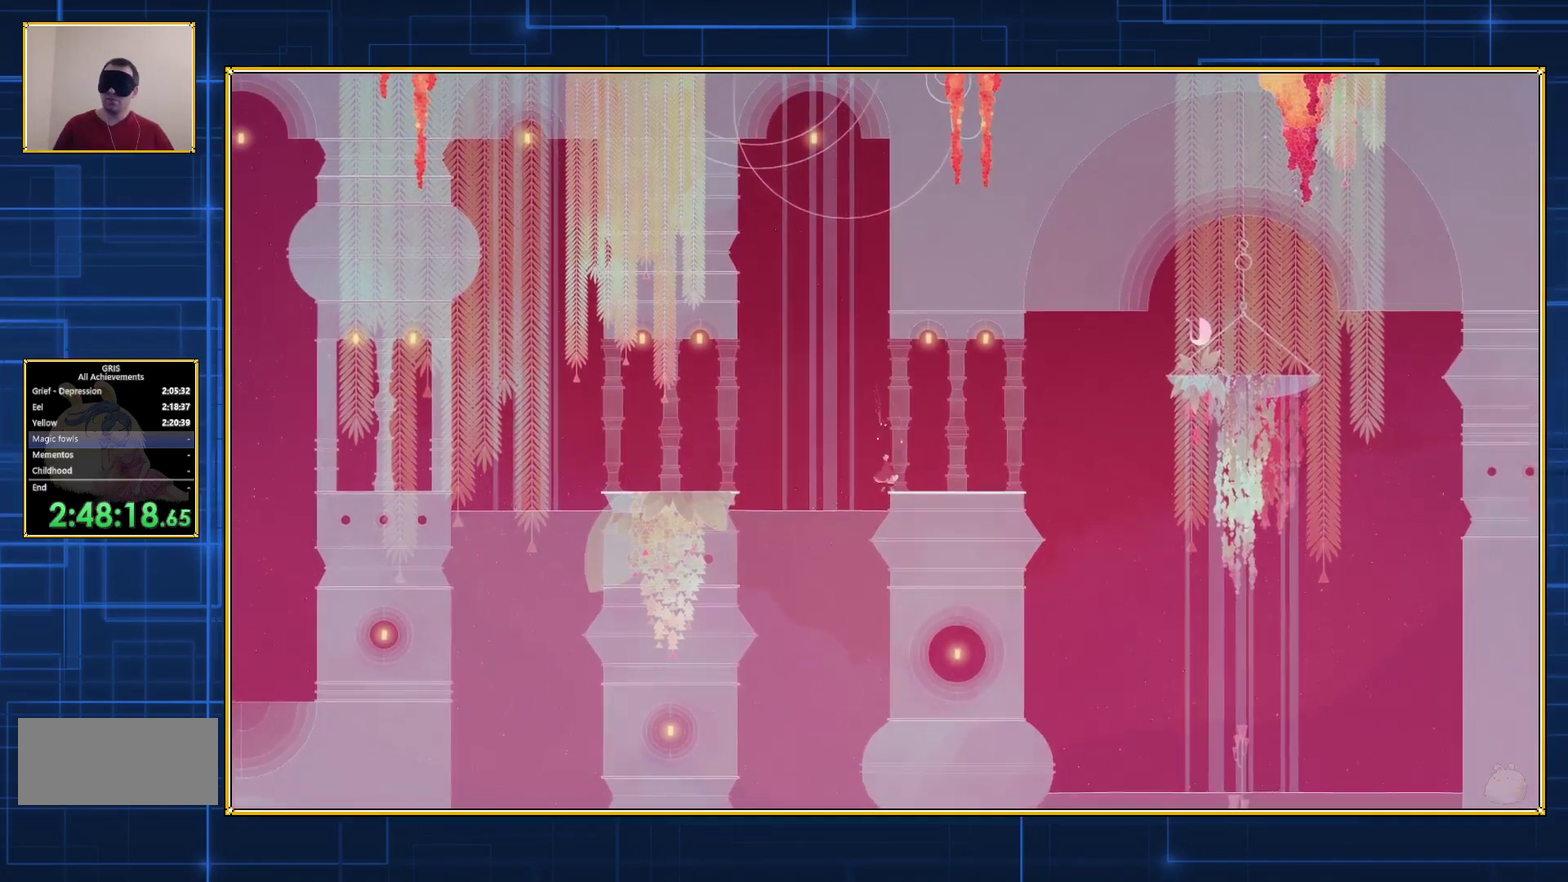
{"buttons": [], "events": []}
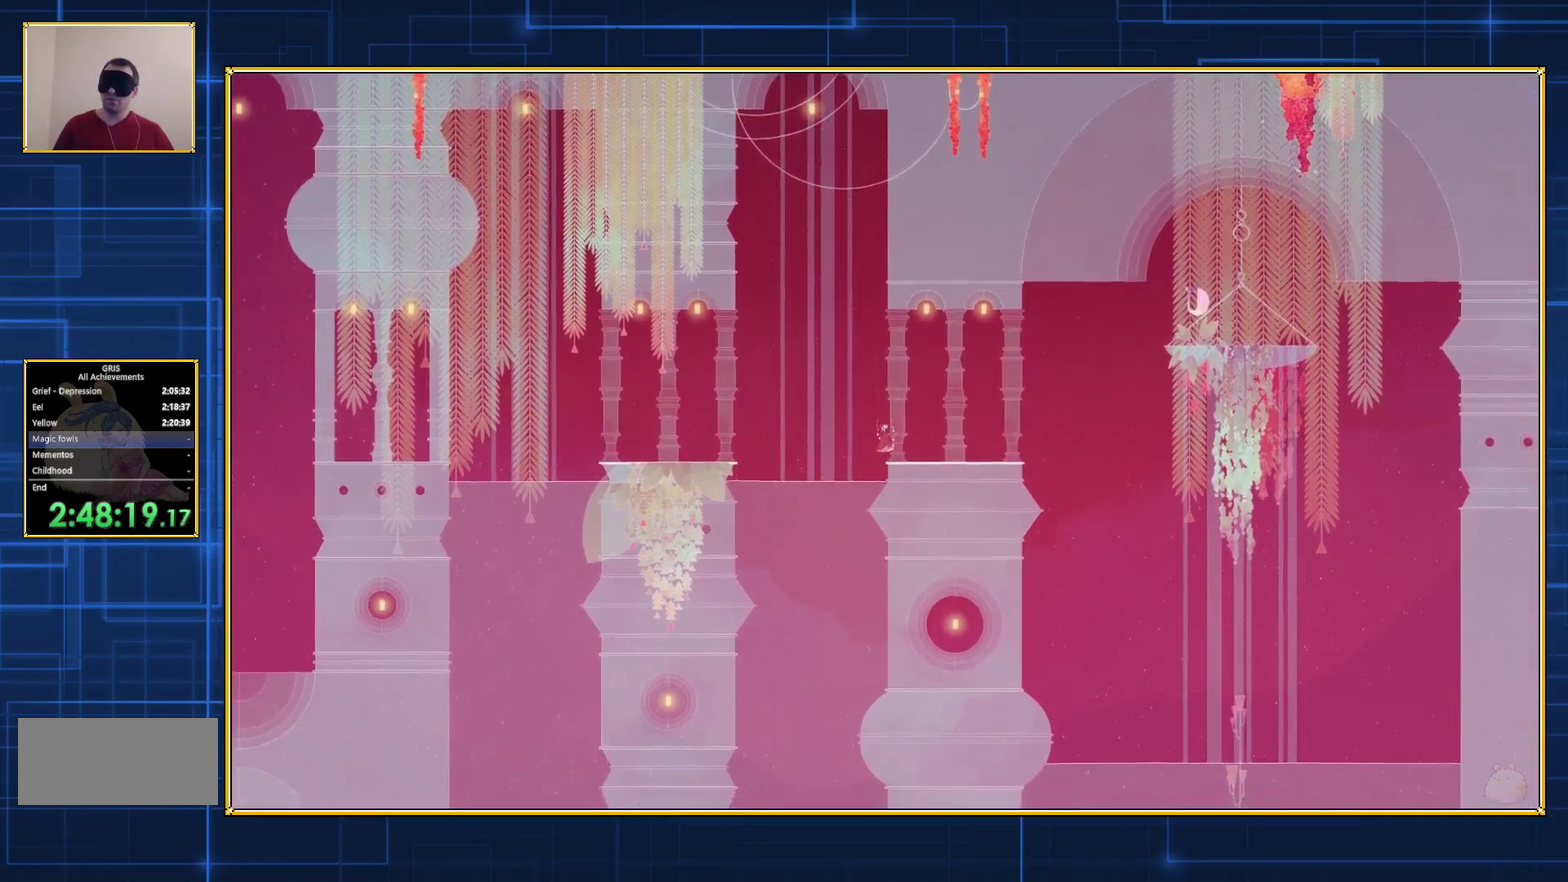
{"buttons": ["Y"], "events": [[300, "Y", "down"]]}
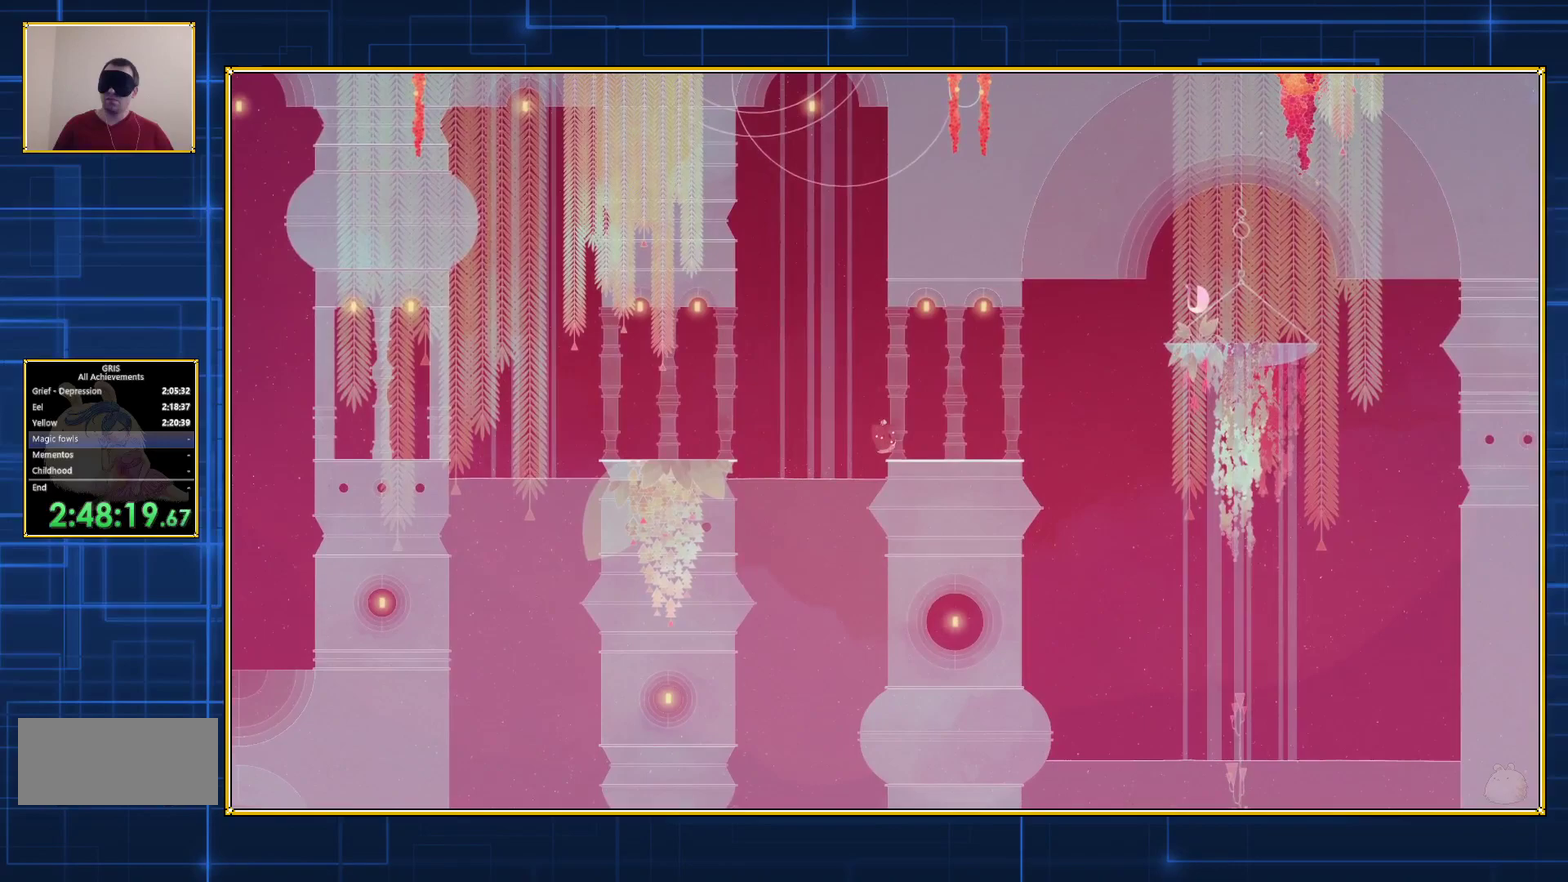
{"buttons": ["Y"], "events": []}
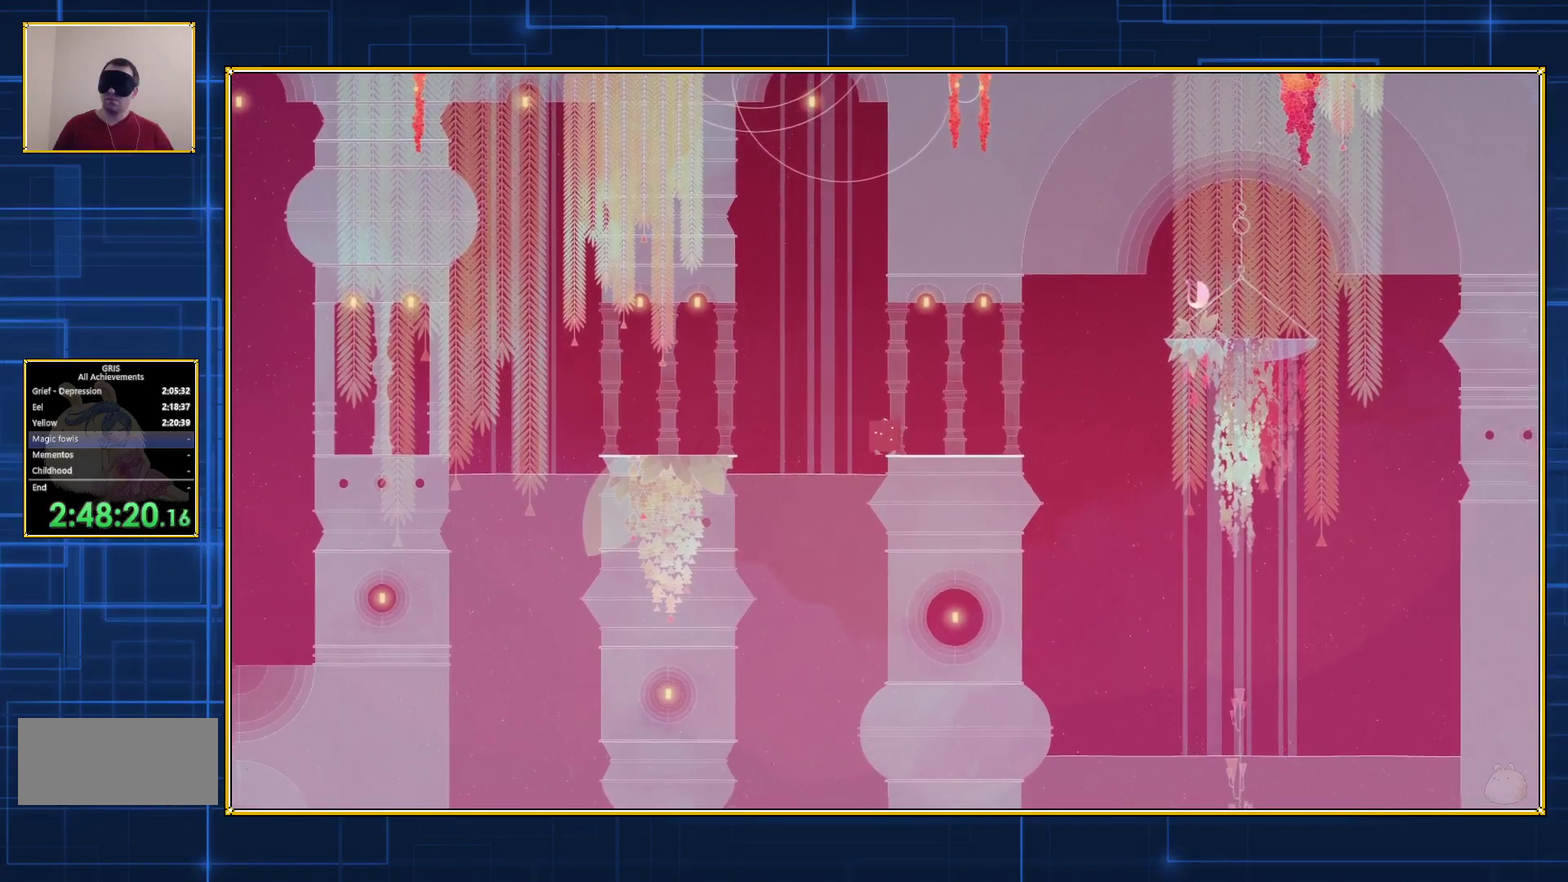
{"buttons": ["Y", "DPAD_RIGHT"], "events": [[267, "DPAD_RIGHT", "down"]]}
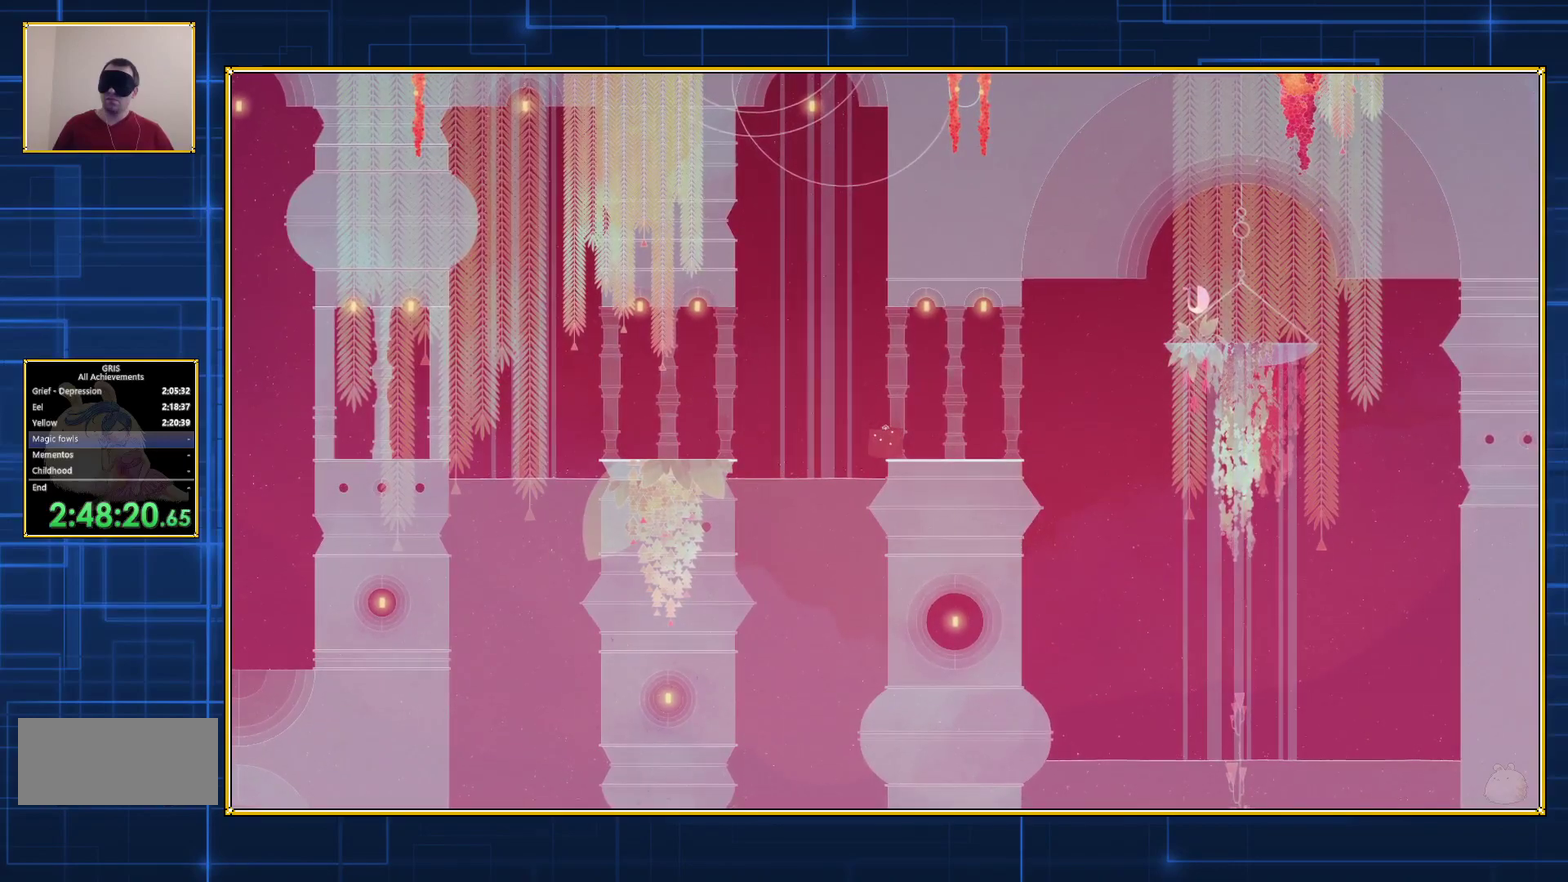
{"buttons": ["Y", "DPAD_RIGHT"], "events": []}